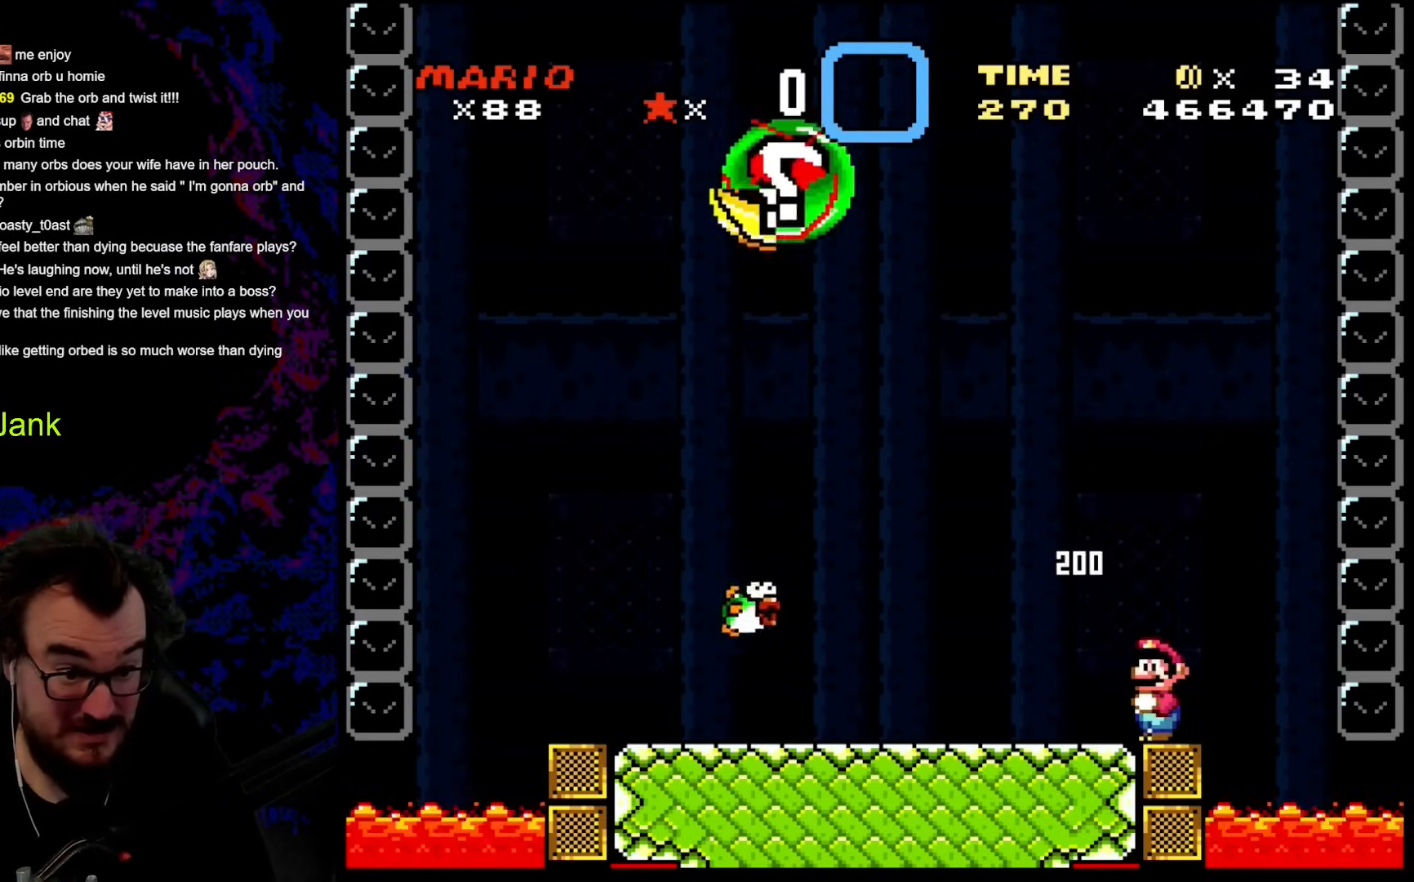
Gameplay with a controller (Nintendo layout); each line is a JSON object with the inputs held at the frame after it. "events" lists button and stick changes between this image and that frame as [ms after this image, input, new state], when the widget could be followed in between. Not read: L3 R3.
{"buttons": ["Y", "DPAD_LEFT"], "events": [[35, "X", "up"], [69, "Y", "down"], [171, "DPAD_DOWN", "down"], [240, "DPAD_LEFT", "down"], [257, "B", "down"], [359, "B", "up"], [376, "DPAD_DOWN", "up"]]}
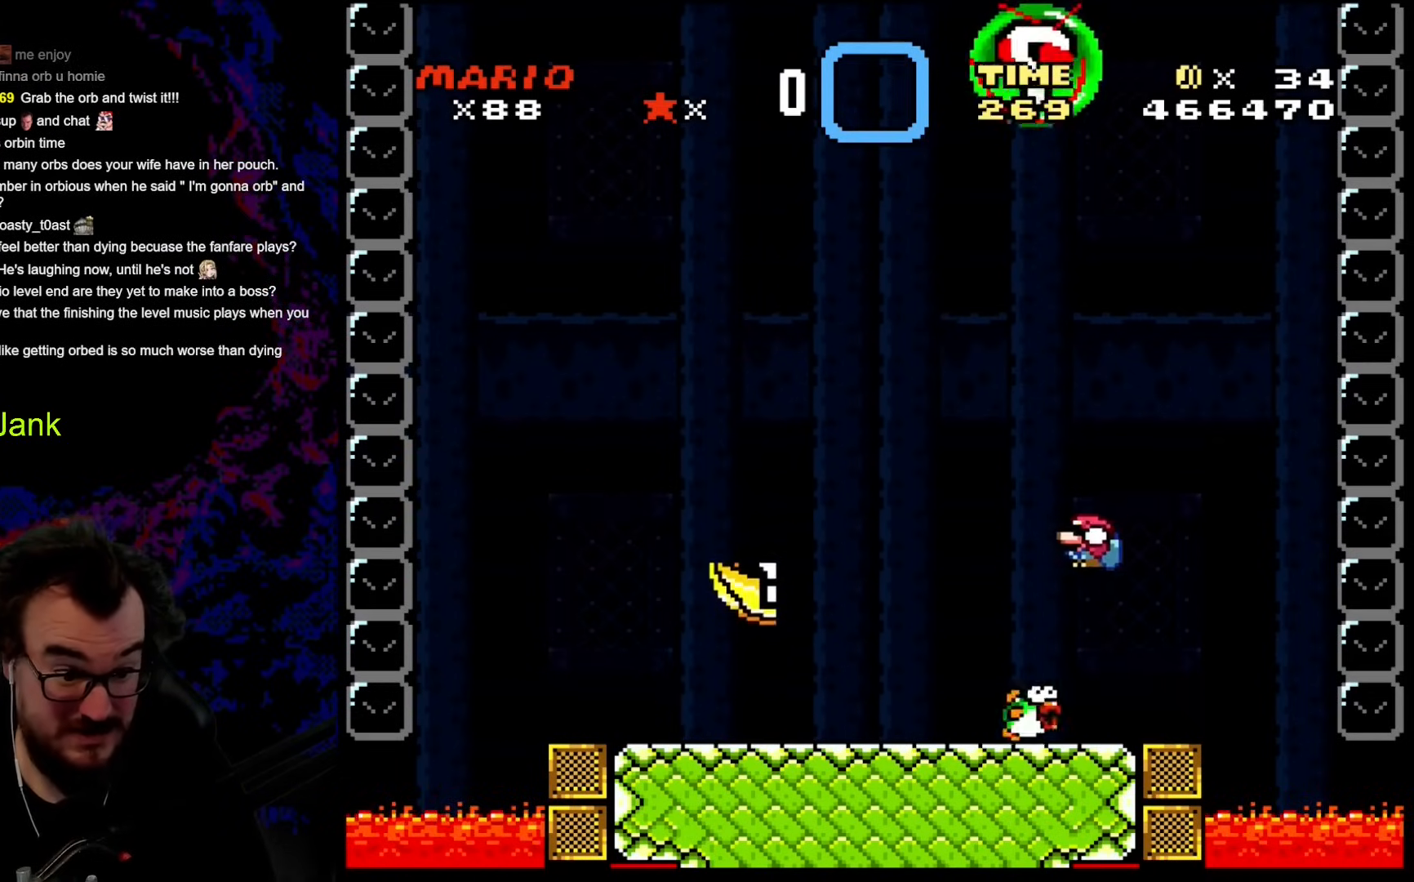
{"buttons": ["Y", "DPAD_LEFT"], "events": [[205, "DPAD_LEFT", "up"], [222, "DPAD_RIGHT", "down"], [324, "DPAD_DOWN", "down"], [341, "B", "down"], [341, "DPAD_LEFT", "down"], [341, "DPAD_RIGHT", "up"], [359, "DPAD_DOWN", "up"], [444, "B", "up"]]}
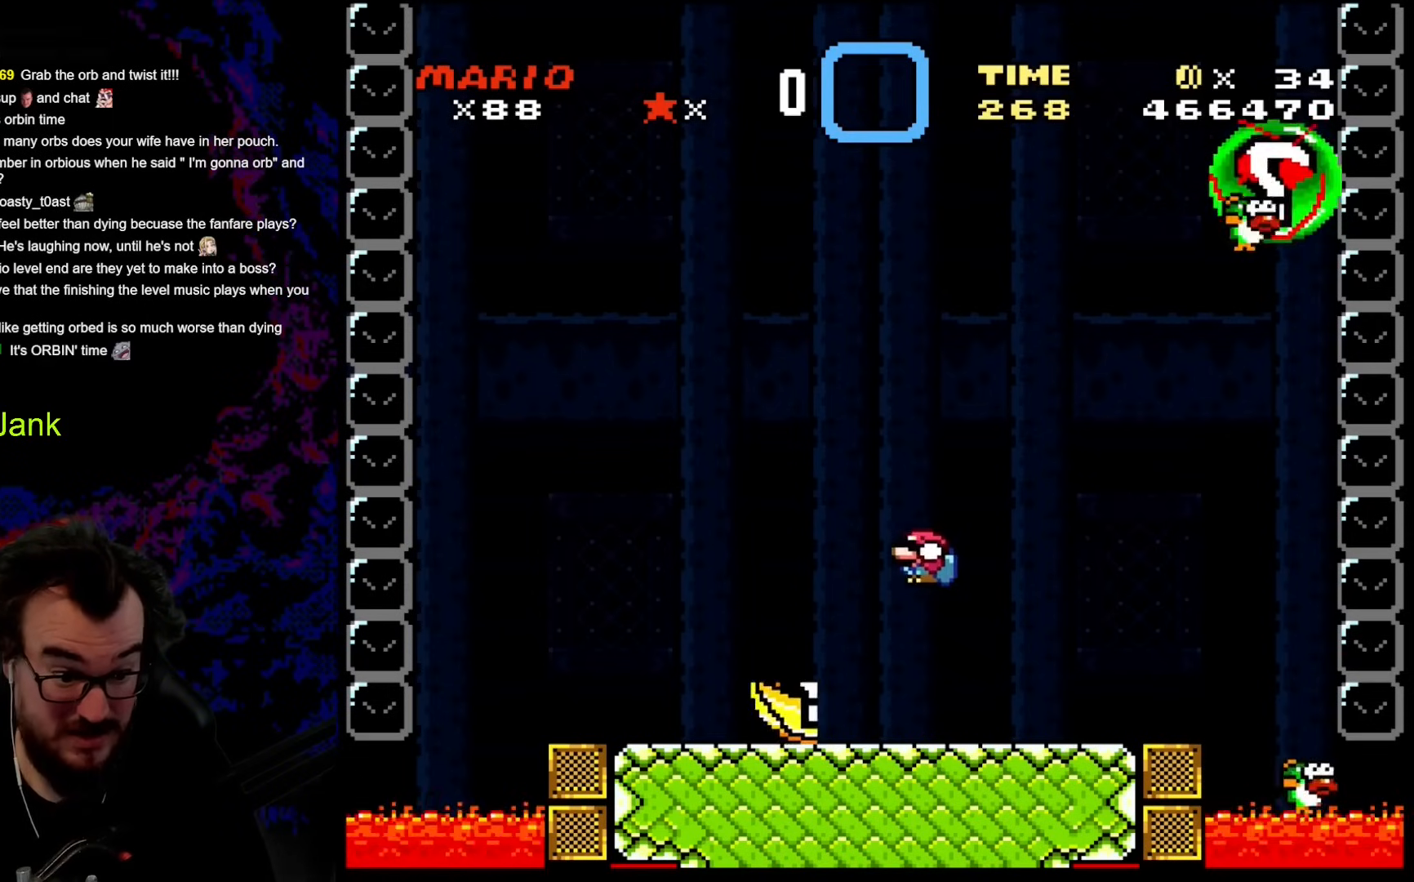
{"buttons": ["Y"], "events": [[188, "DPAD_LEFT", "up"], [222, "DPAD_RIGHT", "down"], [410, "DPAD_RIGHT", "up"]]}
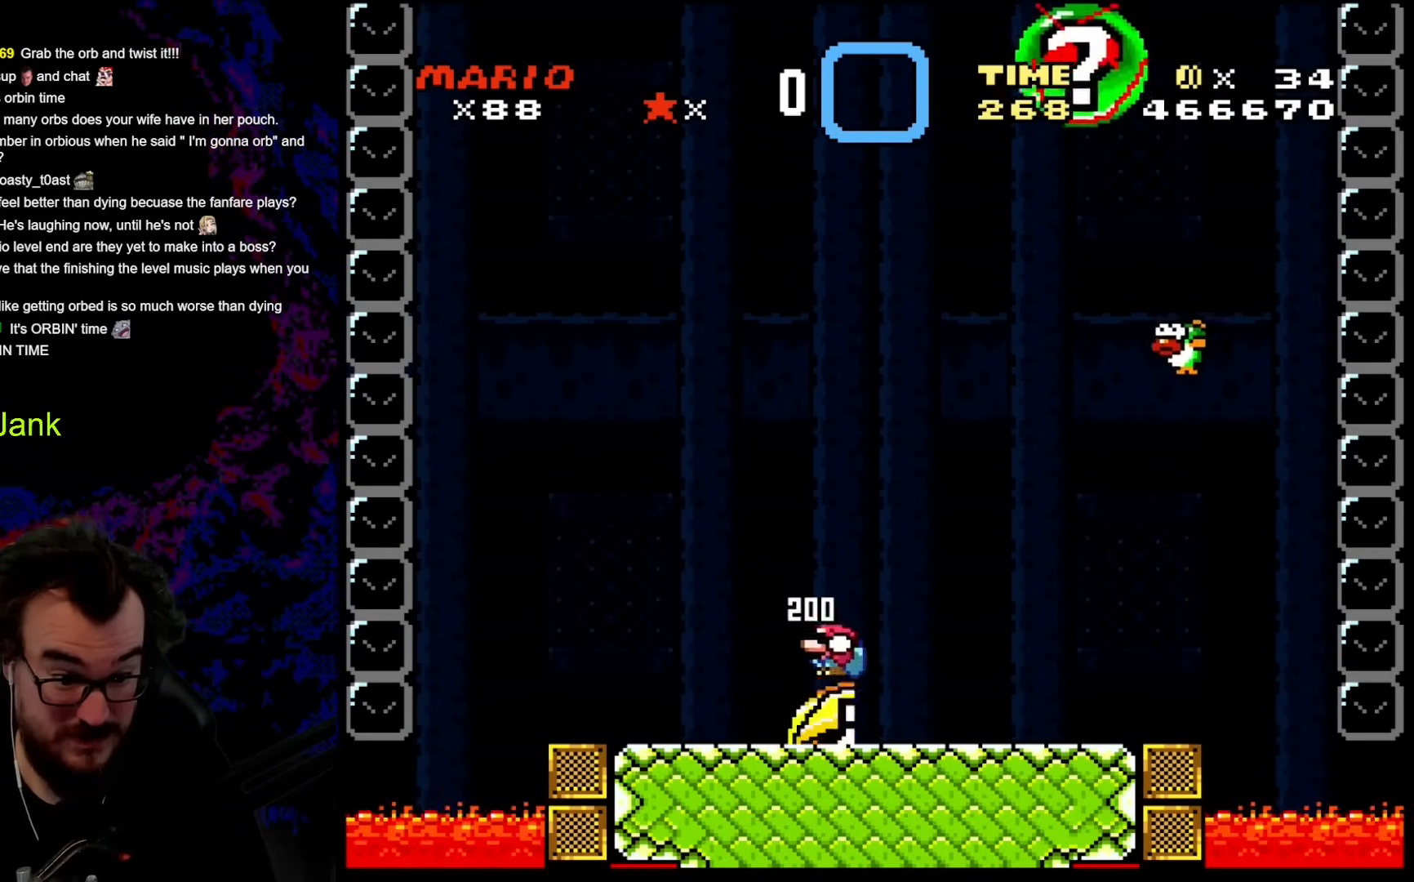
{"buttons": ["Y", "DPAD_UP", "DPAD_LEFT"], "events": [[51, "DPAD_LEFT", "down"], [239, "B", "down"], [290, "DPAD_LEFT", "up"], [290, "DPAD_RIGHT", "down"], [290, "DPAD_UP", "down"], [341, "B", "up"], [341, "Y", "up"], [444, "DPAD_RIGHT", "up"], [461, "DPAD_LEFT", "down"], [495, "Y", "down"]]}
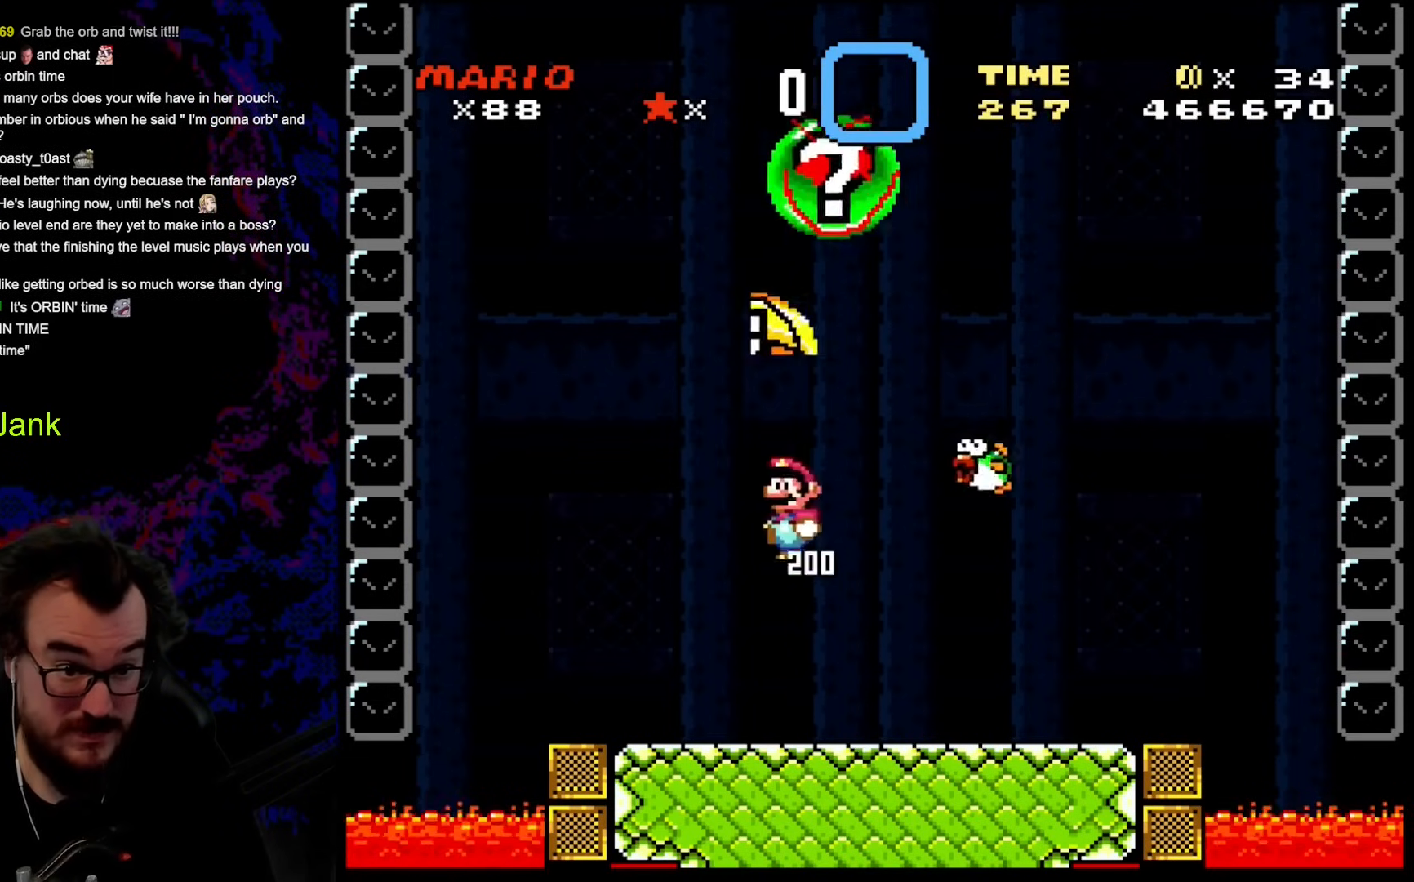
{"buttons": ["B", "Y", "DPAD_UP", "DPAD_LEFT"], "events": [[68, "DPAD_UP", "up"], [461, "B", "down"], [495, "DPAD_UP", "down"]]}
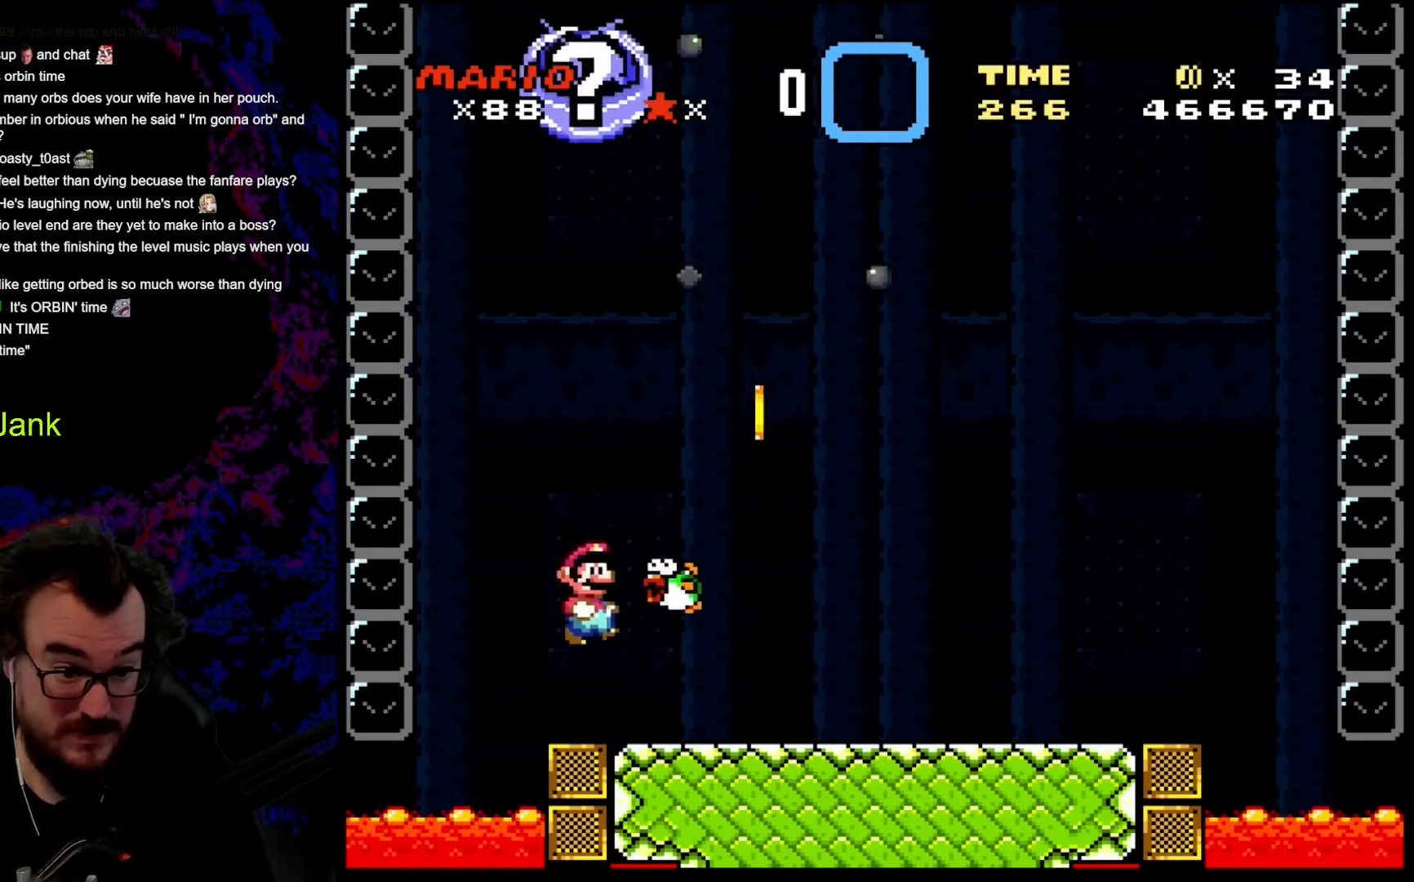
{"buttons": ["Y", "DPAD_RIGHT"], "events": [[17, "DPAD_LEFT", "up"], [34, "DPAD_RIGHT", "down"], [34, "DPAD_UP", "up"], [69, "B", "up"], [239, "B", "down"], [479, "B", "up"]]}
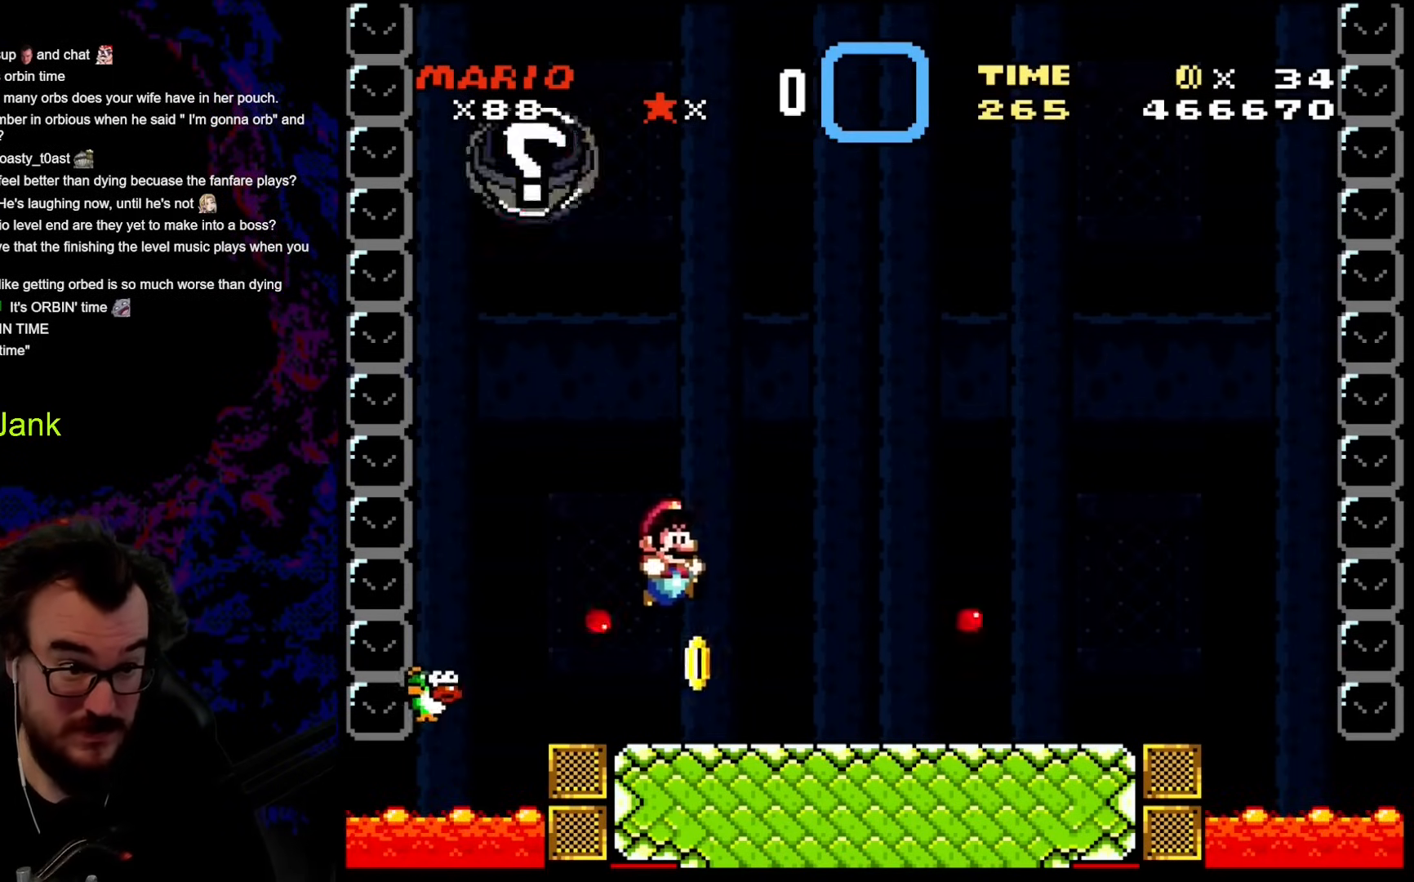
{"buttons": ["Y", "DPAD_RIGHT"], "events": []}
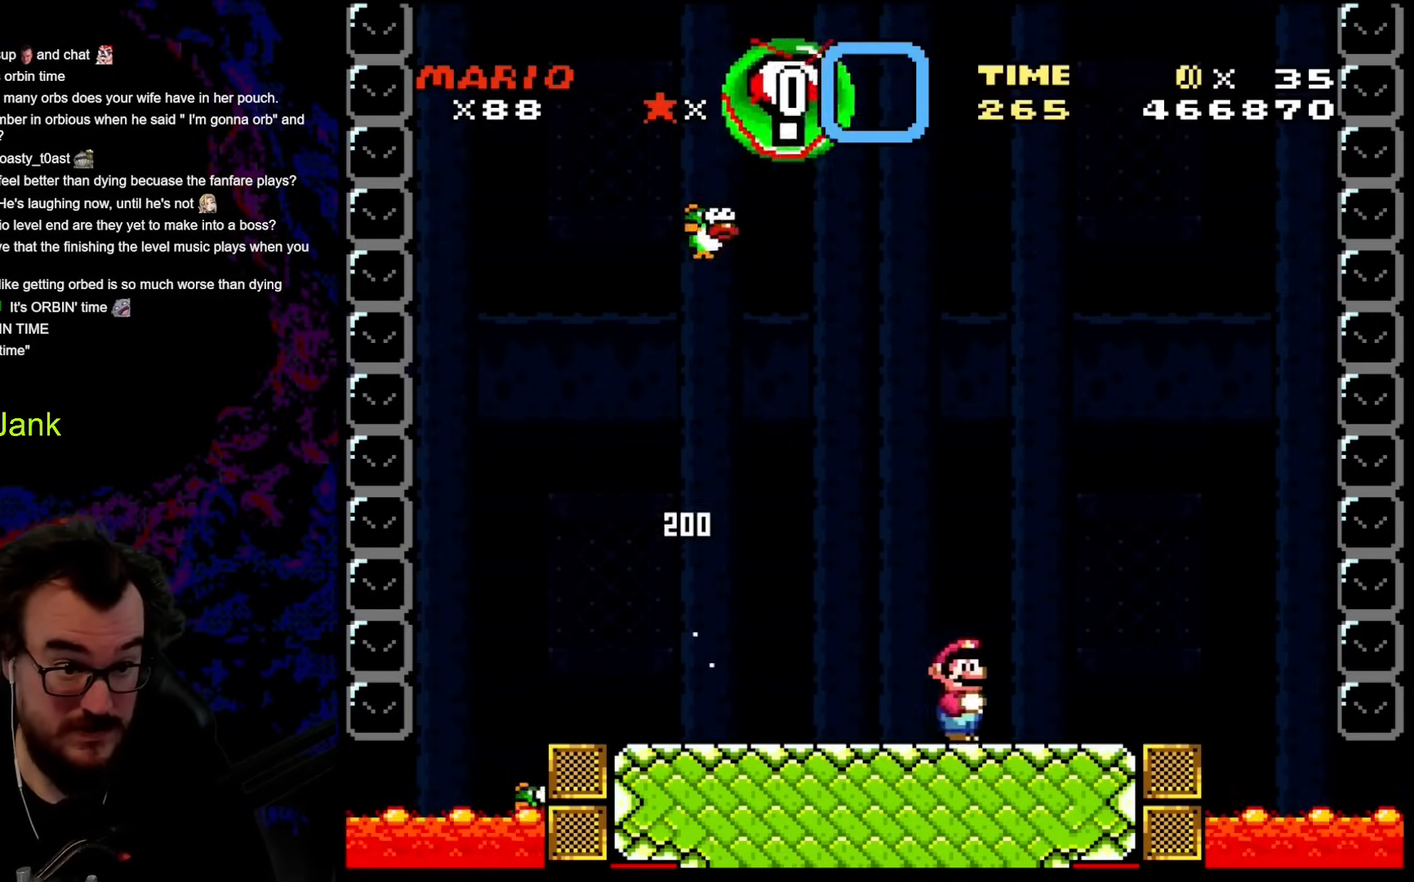
{"buttons": ["Y", "DPAD_RIGHT"], "events": [[205, "DPAD_DOWN", "down"], [222, "DPAD_DOWN", "up"], [222, "DPAD_LEFT", "down"], [222, "DPAD_RIGHT", "up"], [342, "DPAD_LEFT", "up"], [478, "DPAD_RIGHT", "down"]]}
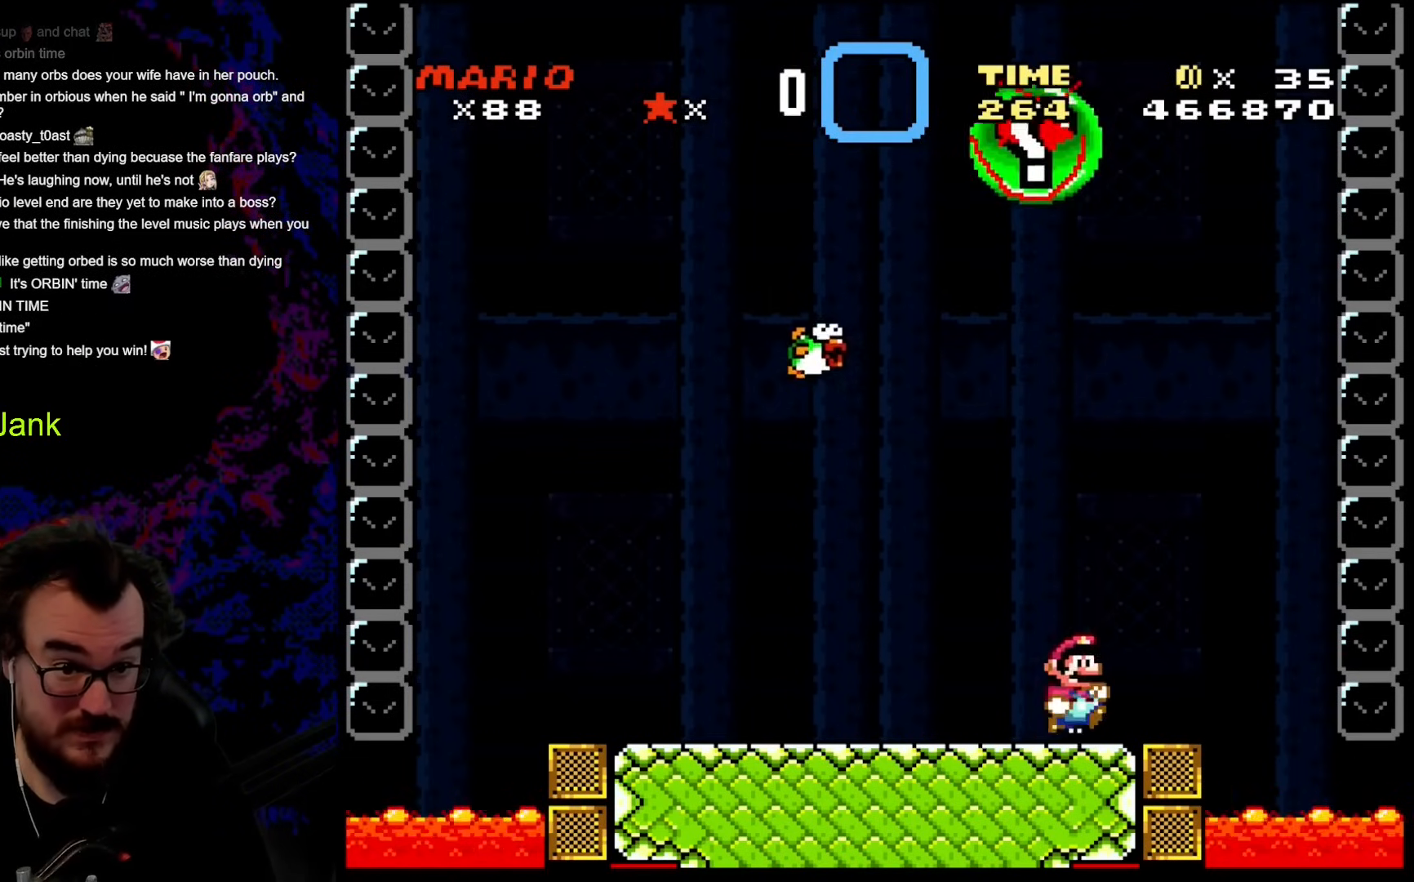
{"buttons": ["Y", "DPAD_LEFT"], "events": [[103, "DPAD_RIGHT", "up"], [222, "DPAD_RIGHT", "down"], [325, "DPAD_RIGHT", "up"], [342, "DPAD_LEFT", "down"]]}
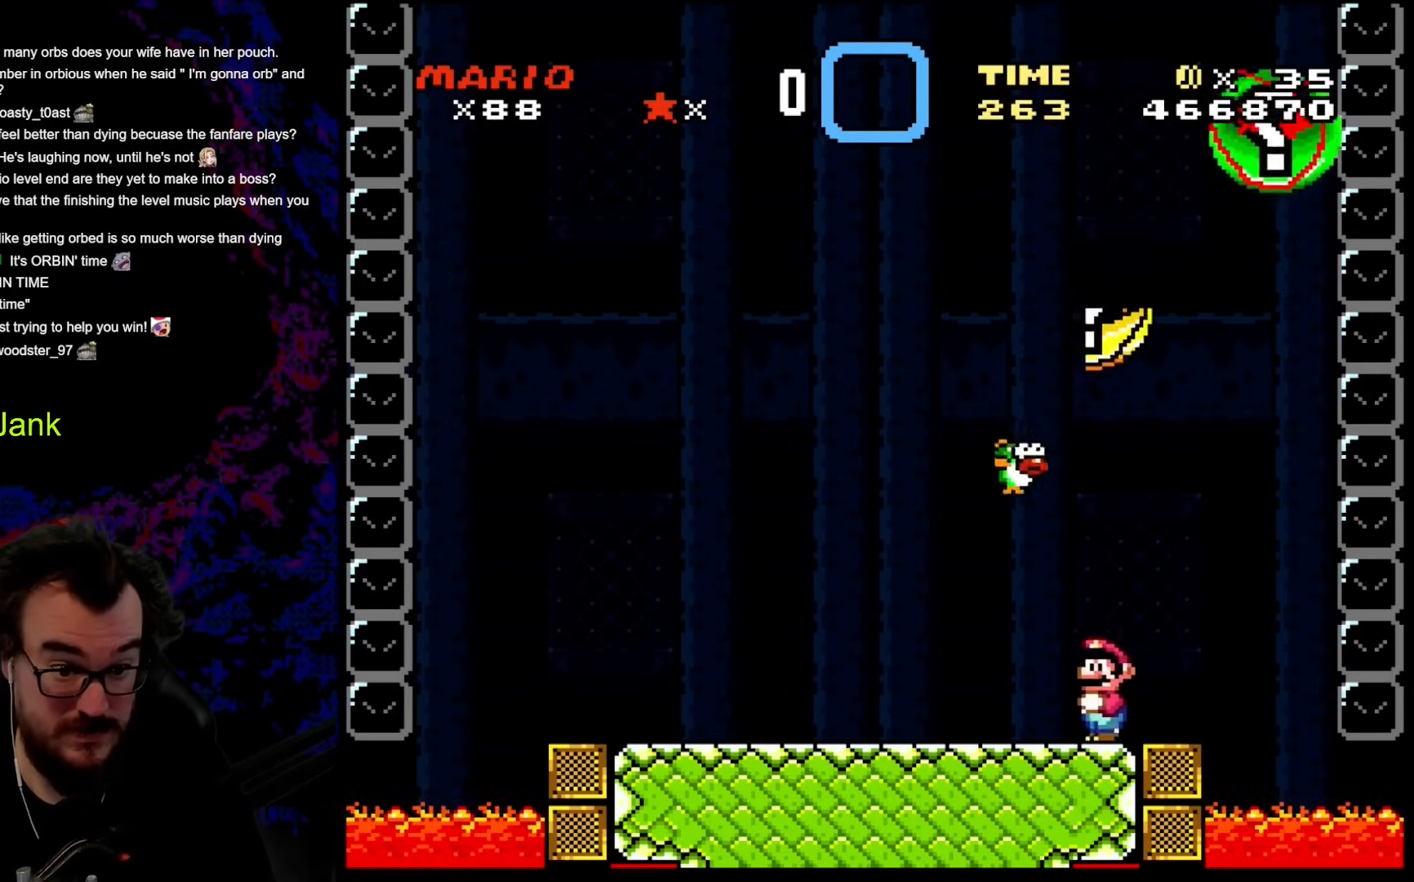
{"buttons": ["Y", "DPAD_LEFT"], "events": []}
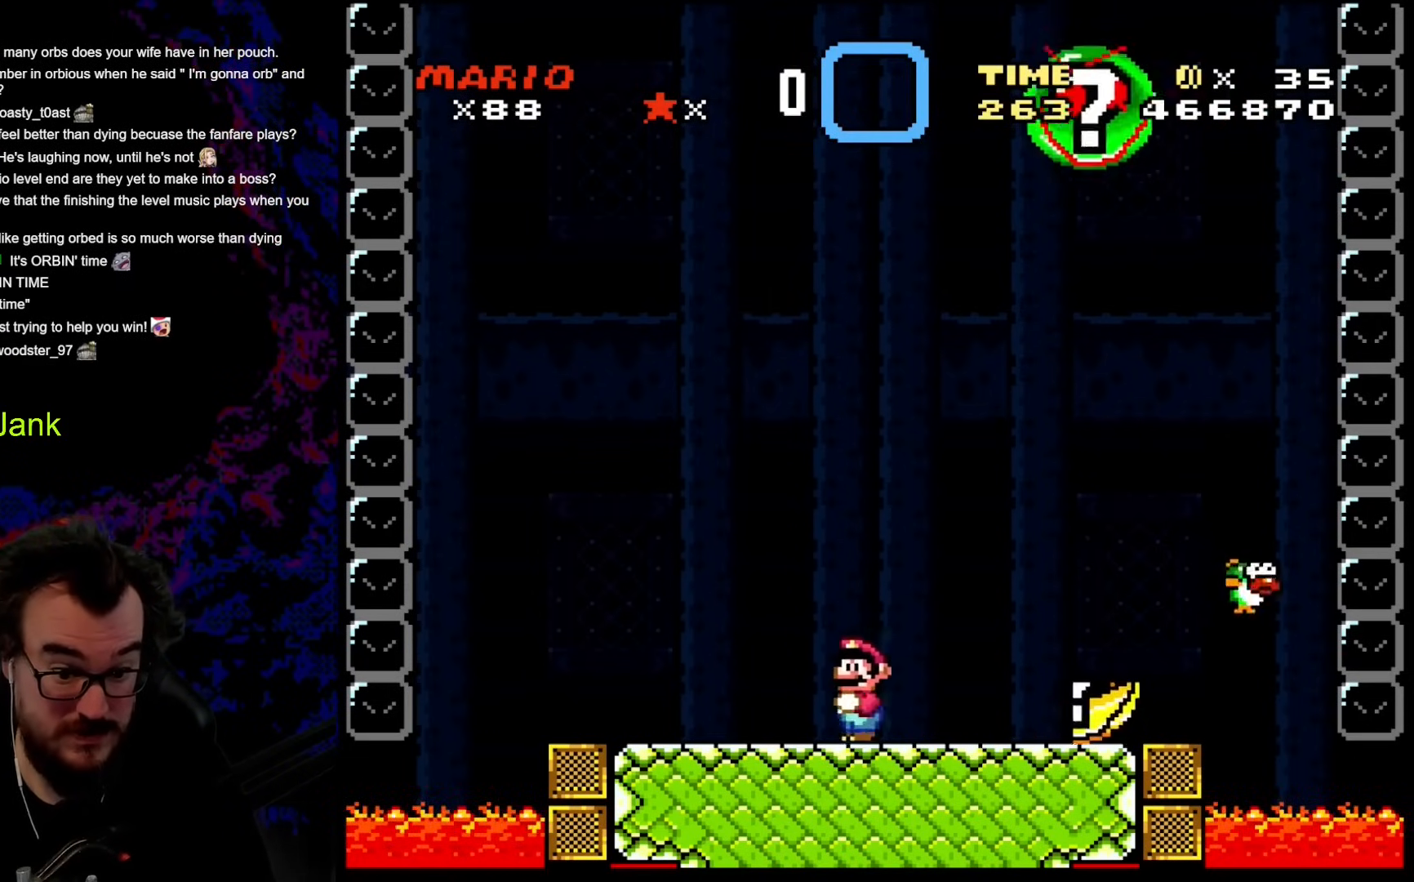
{"buttons": ["B", "Y", "DPAD_RIGHT"], "events": [[68, "DPAD_LEFT", "up"], [120, "DPAD_RIGHT", "down"], [239, "B", "down"], [325, "B", "up"], [478, "B", "down"]]}
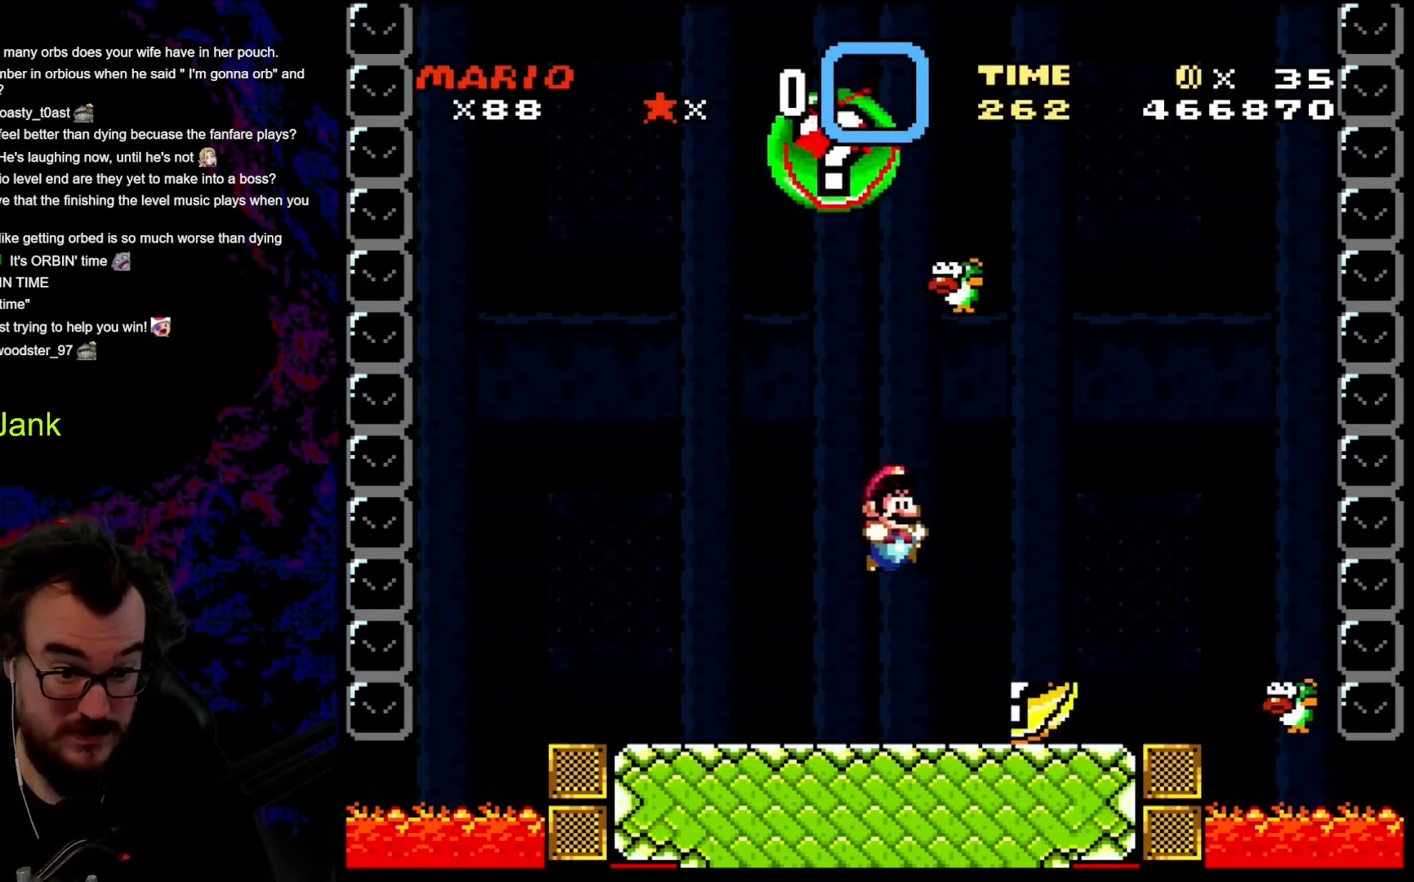
{"buttons": ["Y", "DPAD_RIGHT"], "events": [[51, "B", "up"], [222, "DPAD_DOWN", "down"], [239, "DPAD_DOWN", "up"], [239, "DPAD_LEFT", "down"], [239, "DPAD_RIGHT", "up"], [409, "DPAD_LEFT", "up"], [444, "DPAD_RIGHT", "down"]]}
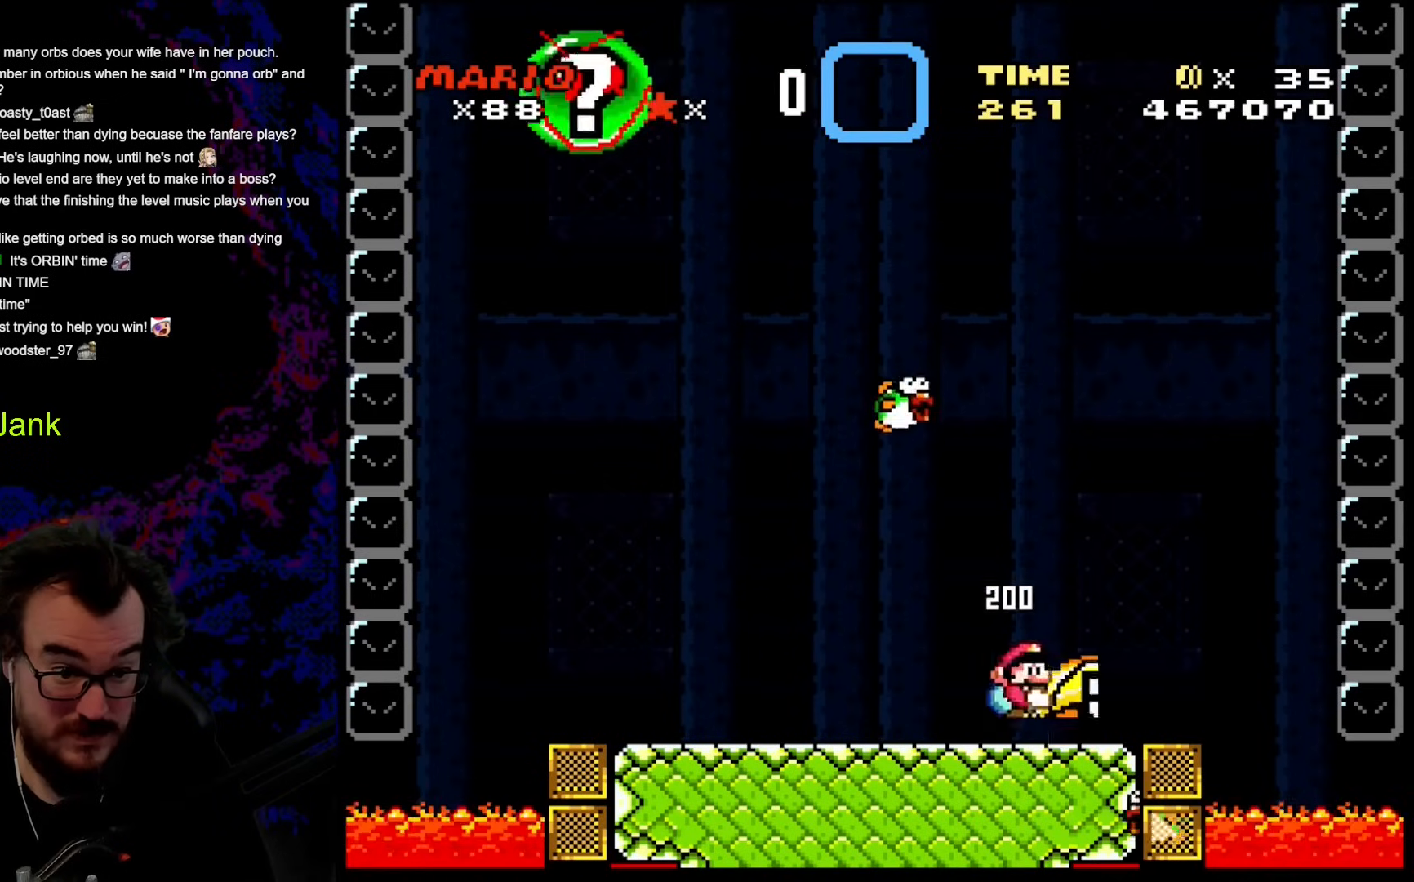
{"buttons": ["Y", "DPAD_LEFT"], "events": [[307, "DPAD_RIGHT", "up"], [324, "B", "down"], [324, "DPAD_LEFT", "down"], [461, "B", "up"]]}
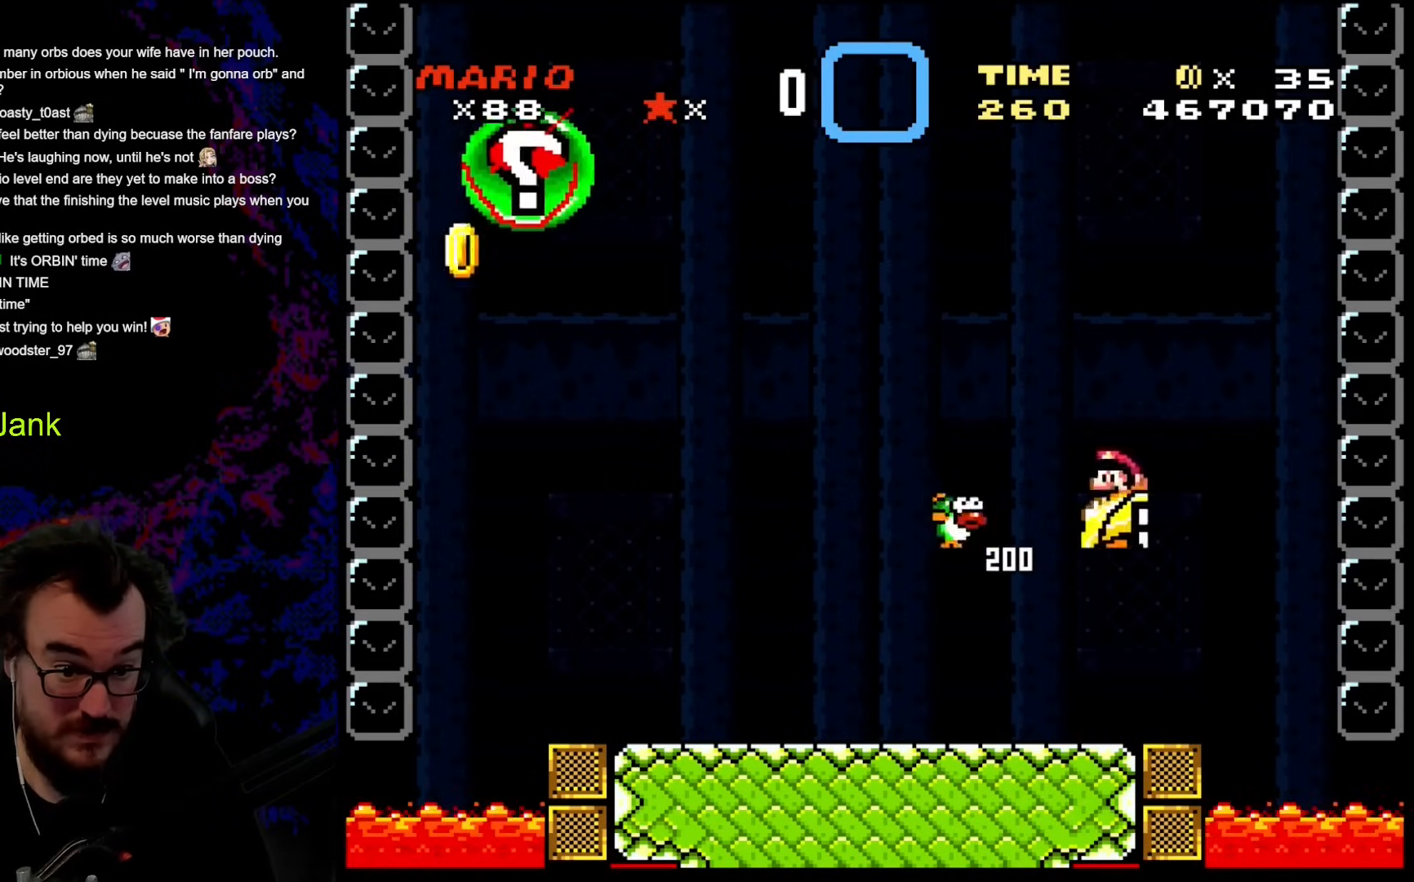
{"buttons": ["B", "Y"], "events": [[51, "DPAD_LEFT", "up"], [69, "DPAD_RIGHT", "down"], [325, "DPAD_RIGHT", "up"], [461, "B", "down"]]}
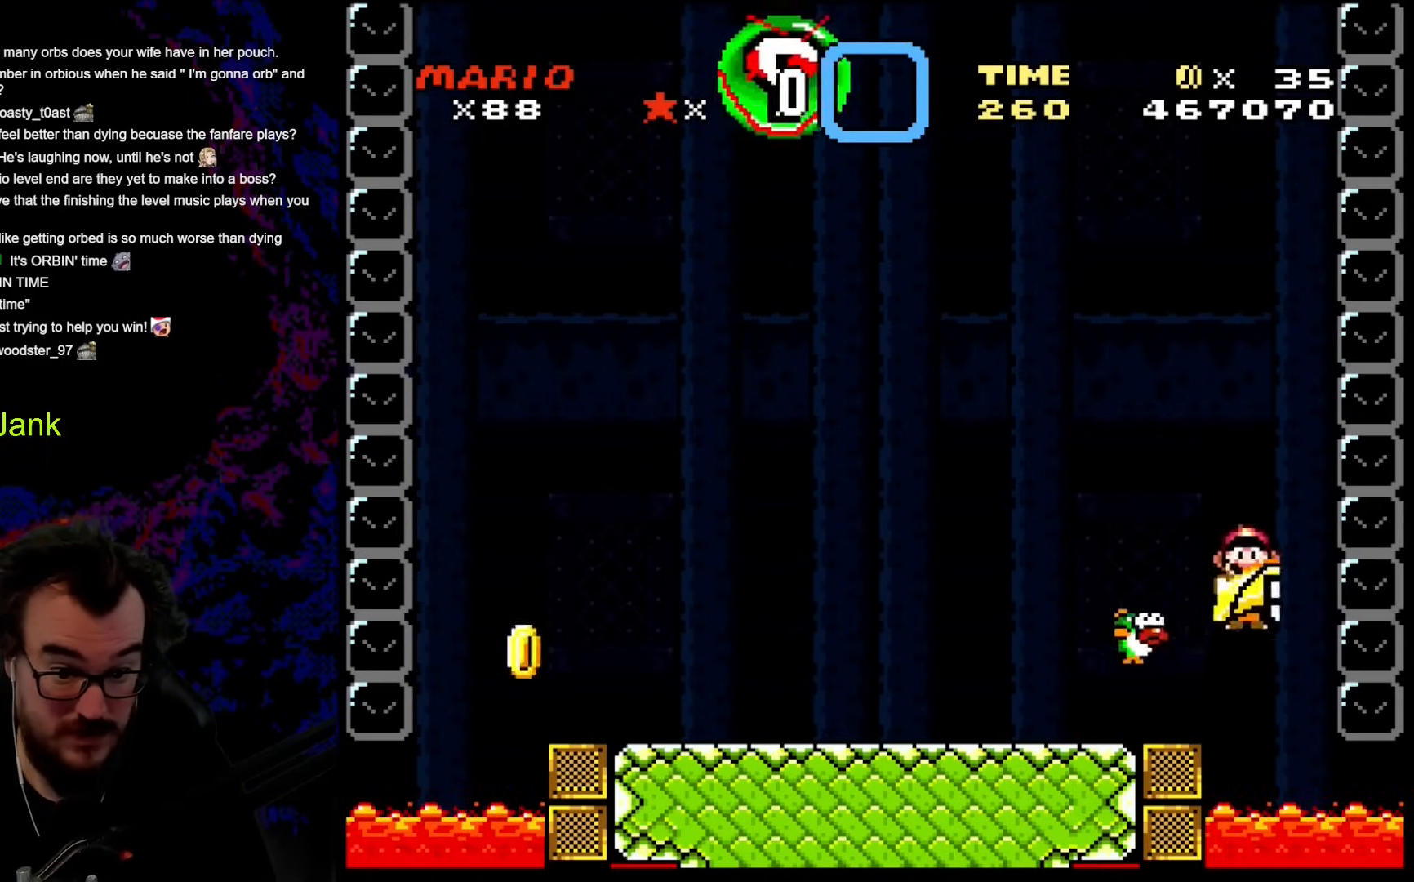
{"buttons": ["Y", "DPAD_UP", "DPAD_LEFT"], "events": [[17, "DPAD_LEFT", "down"], [273, "B", "up"], [307, "DPAD_UP", "down"], [358, "Y", "up"], [461, "Y", "down"]]}
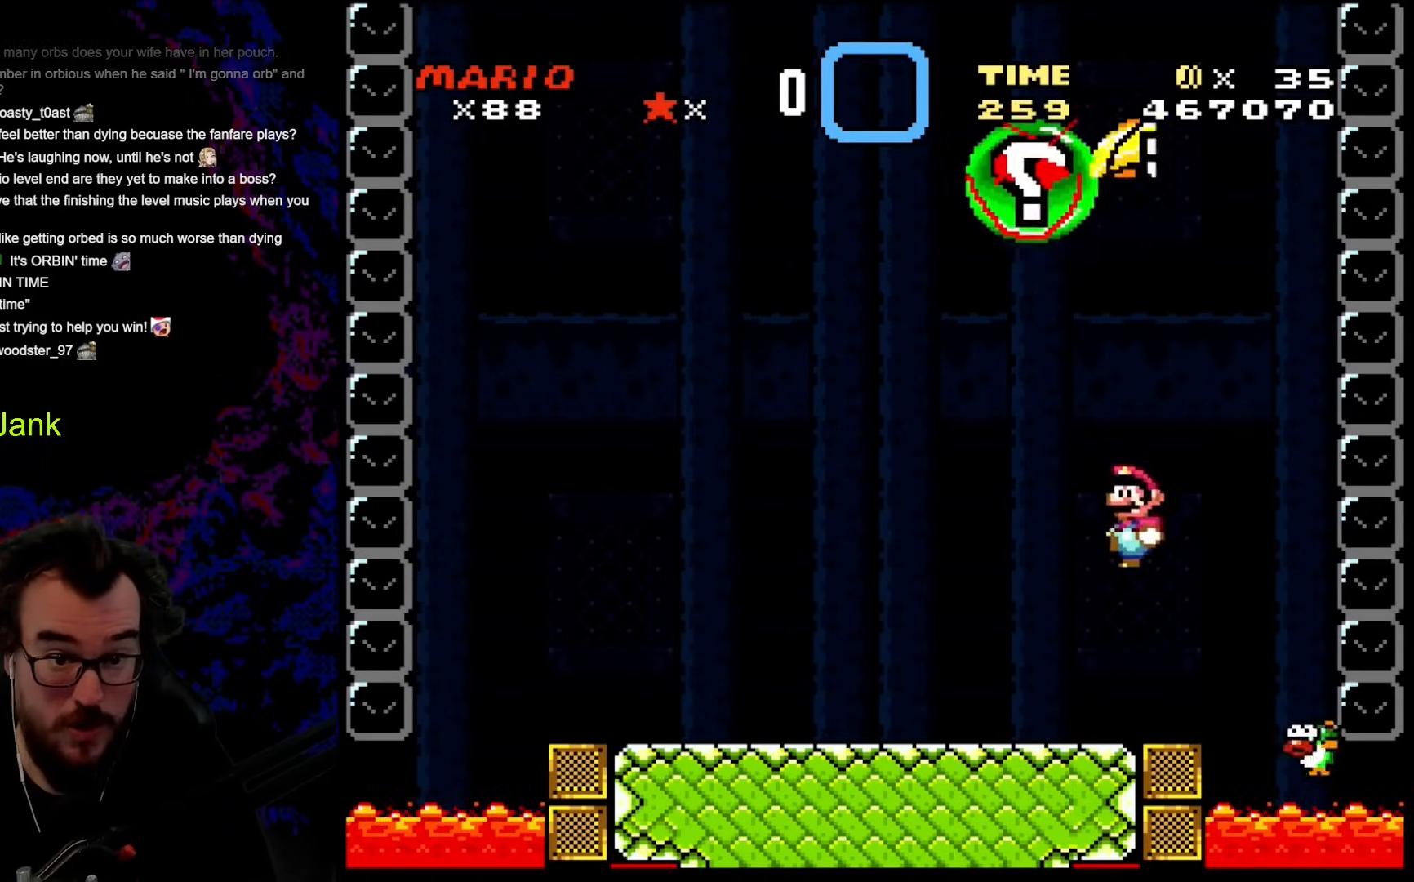
{"buttons": ["Y", "DPAD_LEFT"], "events": [[188, "DPAD_UP", "up"]]}
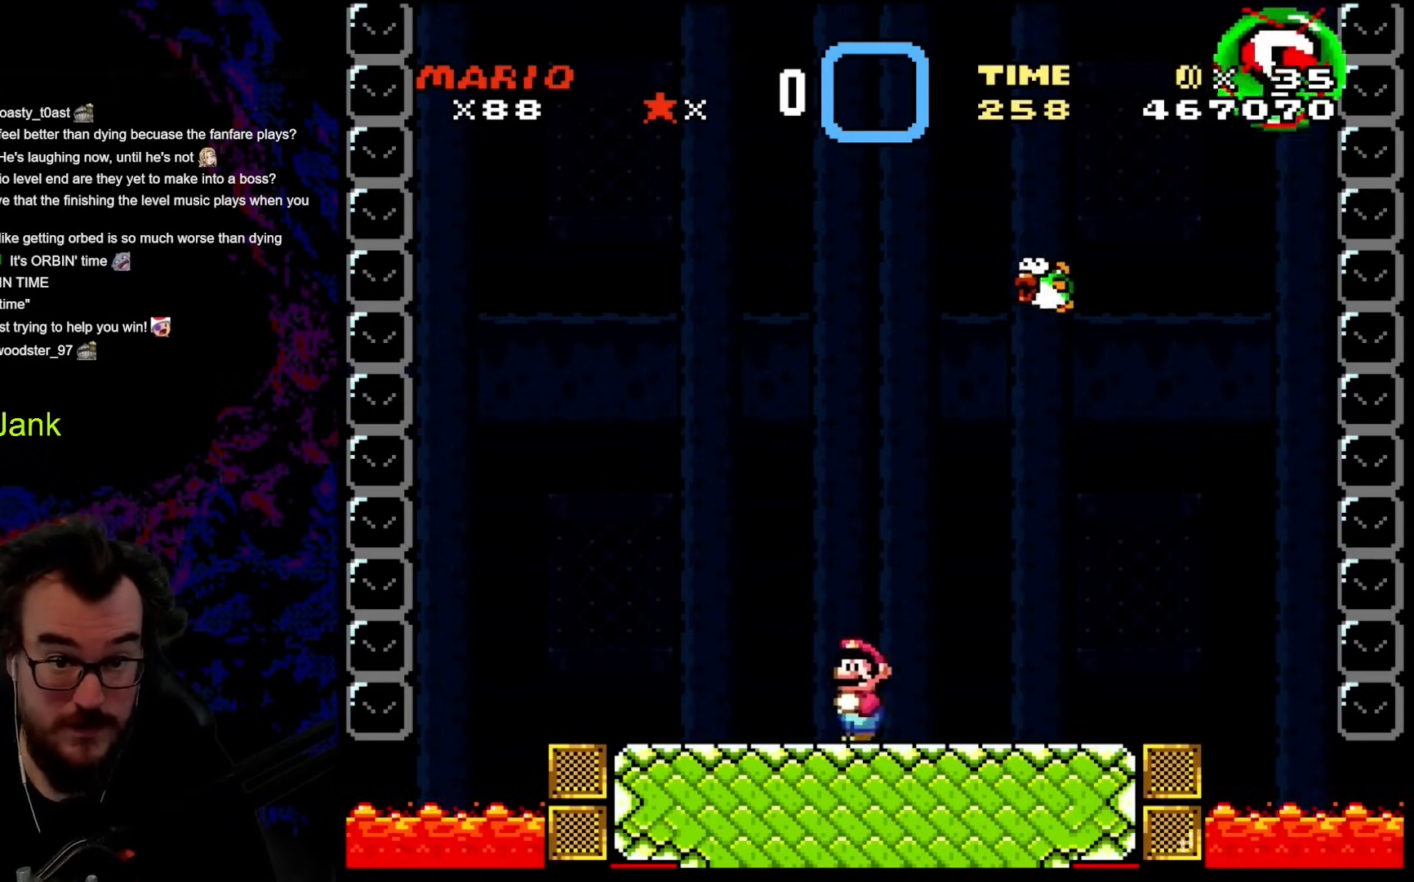
{"buttons": ["Y", "DPAD_LEFT"], "events": [[69, "DPAD_LEFT", "up"], [120, "DPAD_RIGHT", "down"], [257, "DPAD_RIGHT", "up"], [462, "DPAD_LEFT", "down"]]}
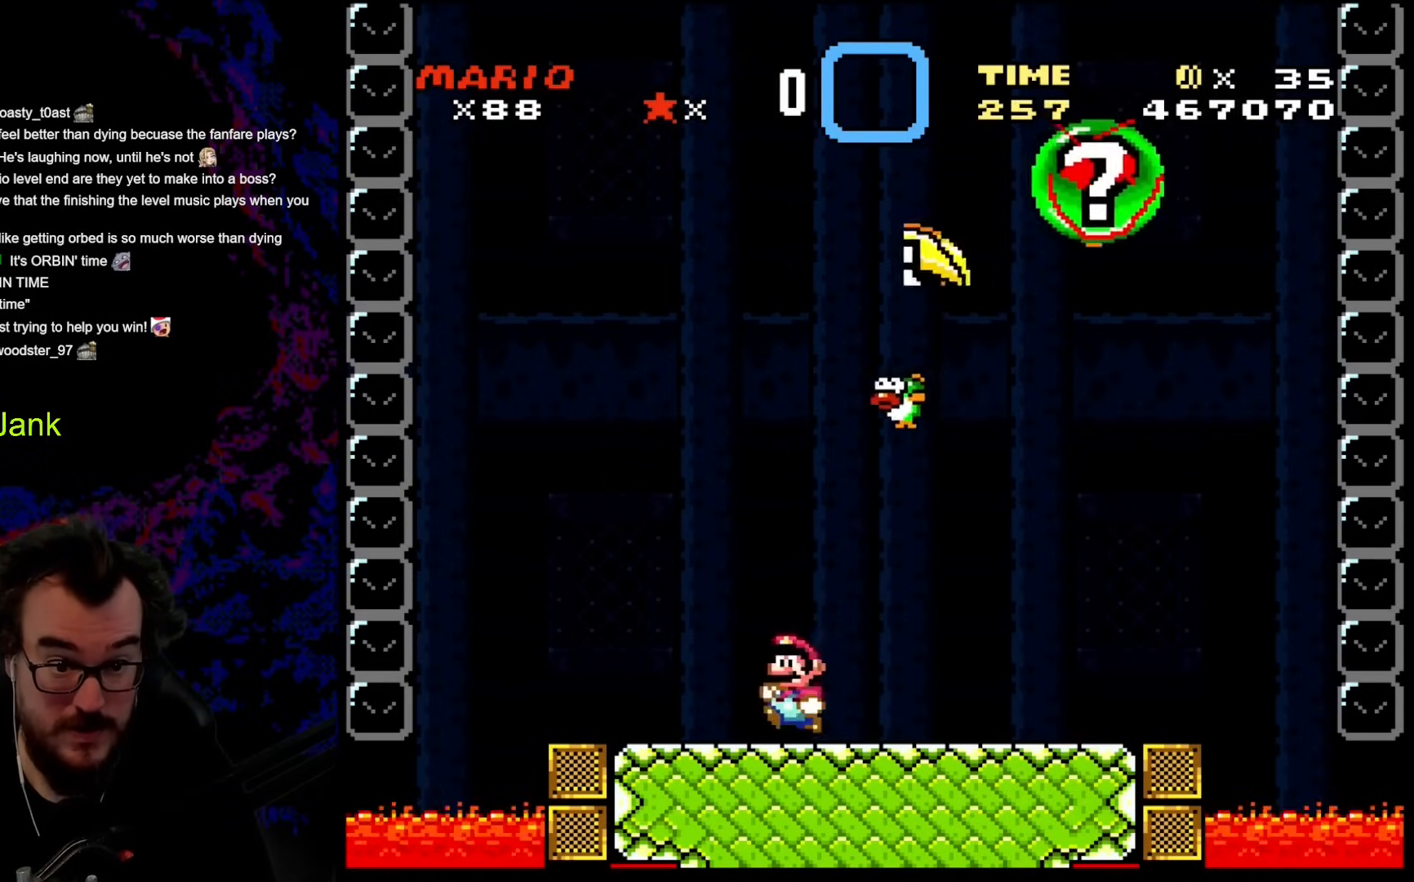
{"buttons": ["Y", "DPAD_RIGHT"], "events": [[51, "DPAD_LEFT", "up"], [68, "DPAD_RIGHT", "down"], [324, "DPAD_LEFT", "down"], [324, "DPAD_RIGHT", "up"], [444, "DPAD_DOWN", "down"], [444, "DPAD_RIGHT", "down"], [461, "DPAD_DOWN", "up"], [461, "DPAD_LEFT", "up"]]}
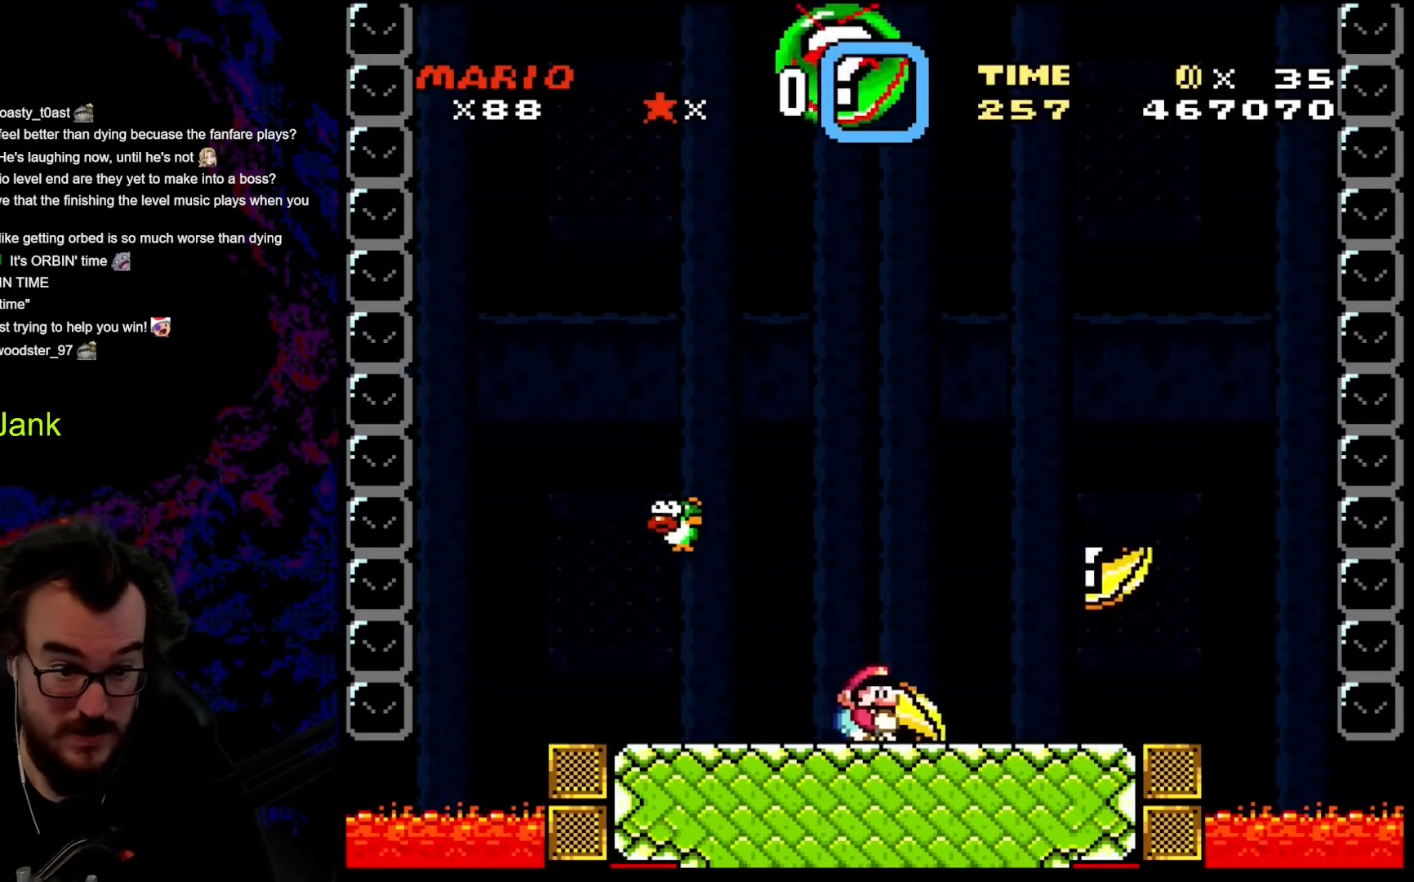
{"buttons": ["DPAD_UP", "DPAD_RIGHT"], "events": [[120, "B", "down"], [120, "DPAD_LEFT", "down"], [120, "DPAD_RIGHT", "up"], [393, "DPAD_UP", "down"], [393, "Y", "up"], [410, "B", "up"], [427, "DPAD_LEFT", "up"], [461, "DPAD_RIGHT", "down"]]}
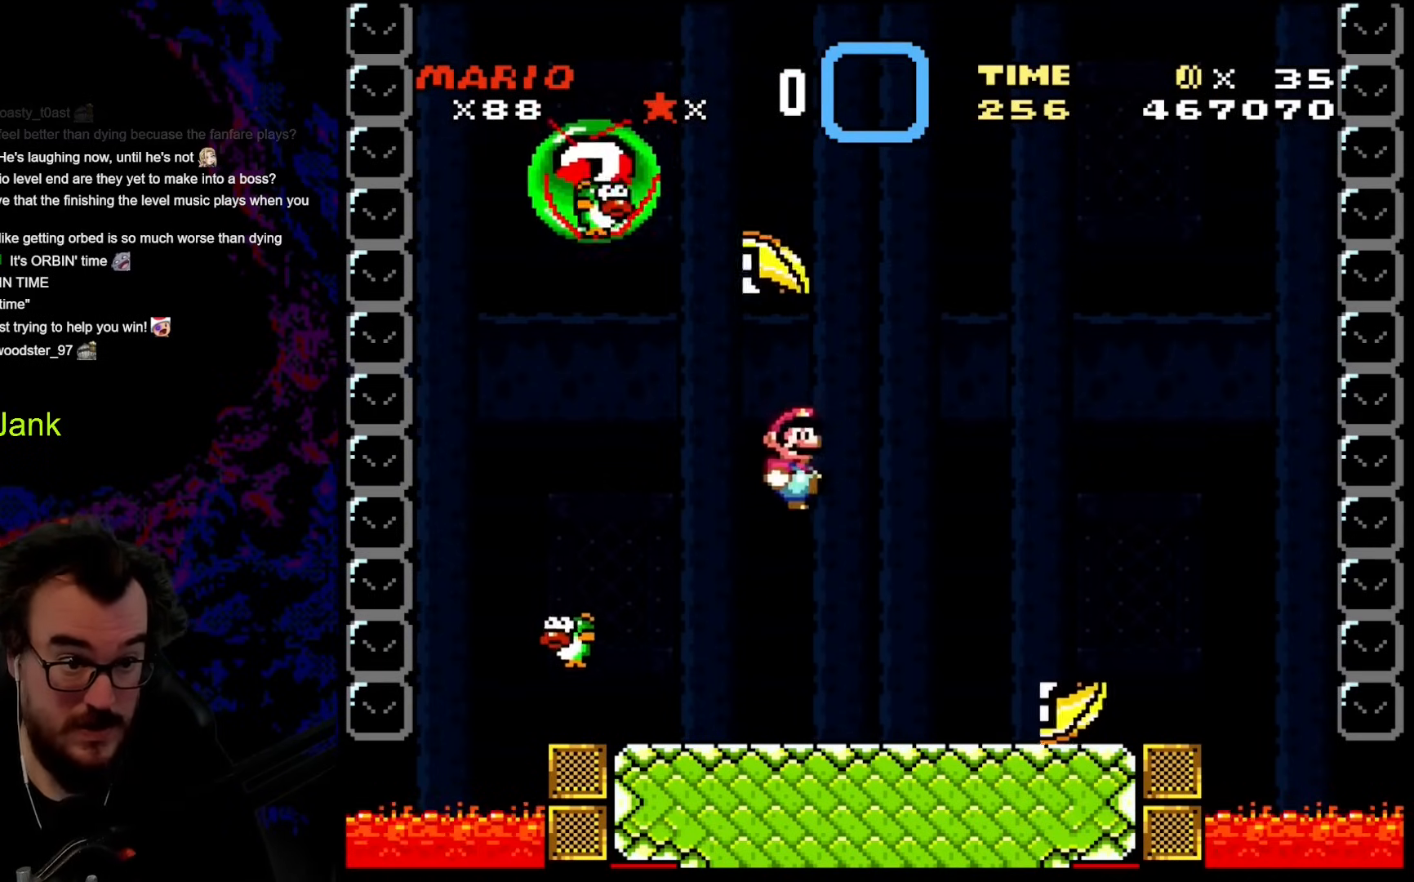
{"buttons": ["Y", "DPAD_RIGHT"], "events": [[35, "DPAD_UP", "up"], [35, "Y", "down"], [154, "DPAD_RIGHT", "up"], [171, "DPAD_LEFT", "down"], [257, "DPAD_UP", "down"], [274, "DPAD_LEFT", "up"], [274, "DPAD_RIGHT", "down"], [291, "DPAD_UP", "up"], [410, "B", "down"], [462, "B", "up"]]}
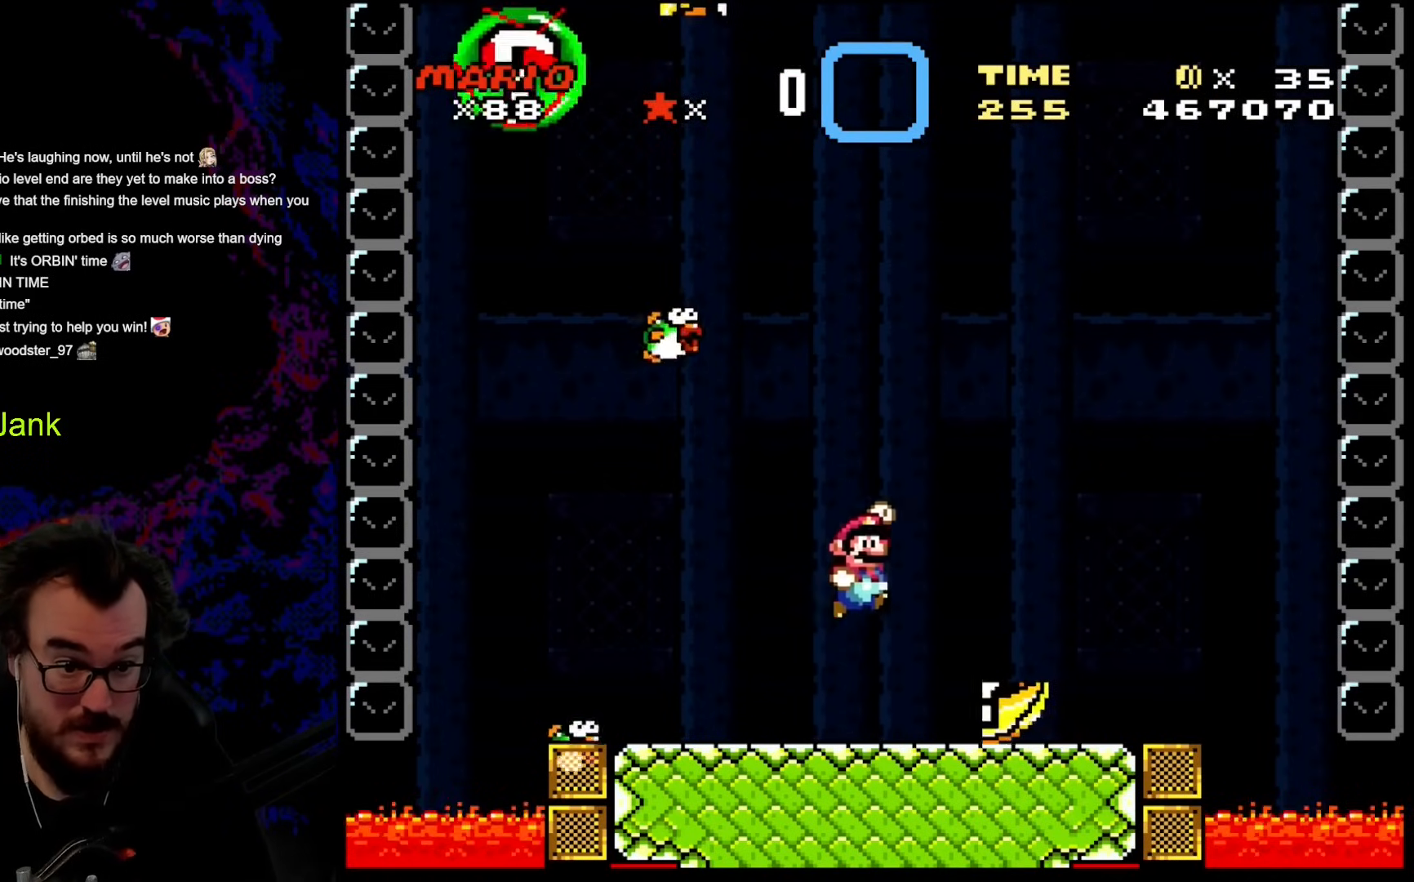
{"buttons": ["Y", "DPAD_RIGHT"], "events": [[154, "DPAD_RIGHT", "up"], [171, "DPAD_LEFT", "down"], [273, "DPAD_RIGHT", "down"], [290, "DPAD_LEFT", "up"], [307, "DPAD_LEFT", "down"], [324, "DPAD_RIGHT", "up"], [427, "DPAD_LEFT", "up"], [427, "DPAD_RIGHT", "down"]]}
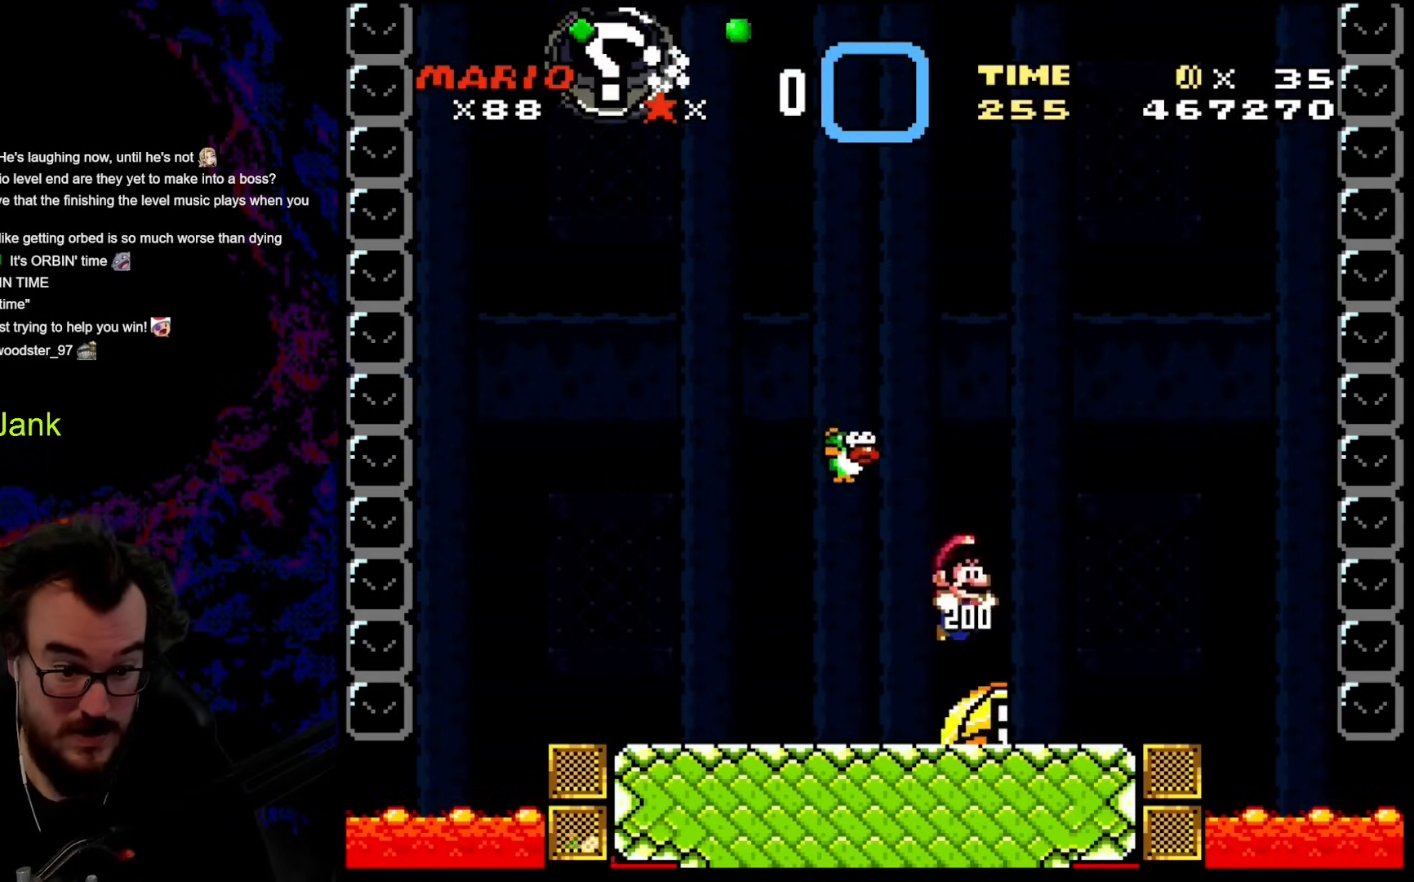
{"buttons": ["Y", "DPAD_LEFT"], "events": [[51, "DPAD_RIGHT", "up"], [188, "DPAD_RIGHT", "down"], [478, "DPAD_DOWN", "down"], [495, "DPAD_LEFT", "down"], [495, "DPAD_RIGHT", "up"], [513, "DPAD_DOWN", "up"]]}
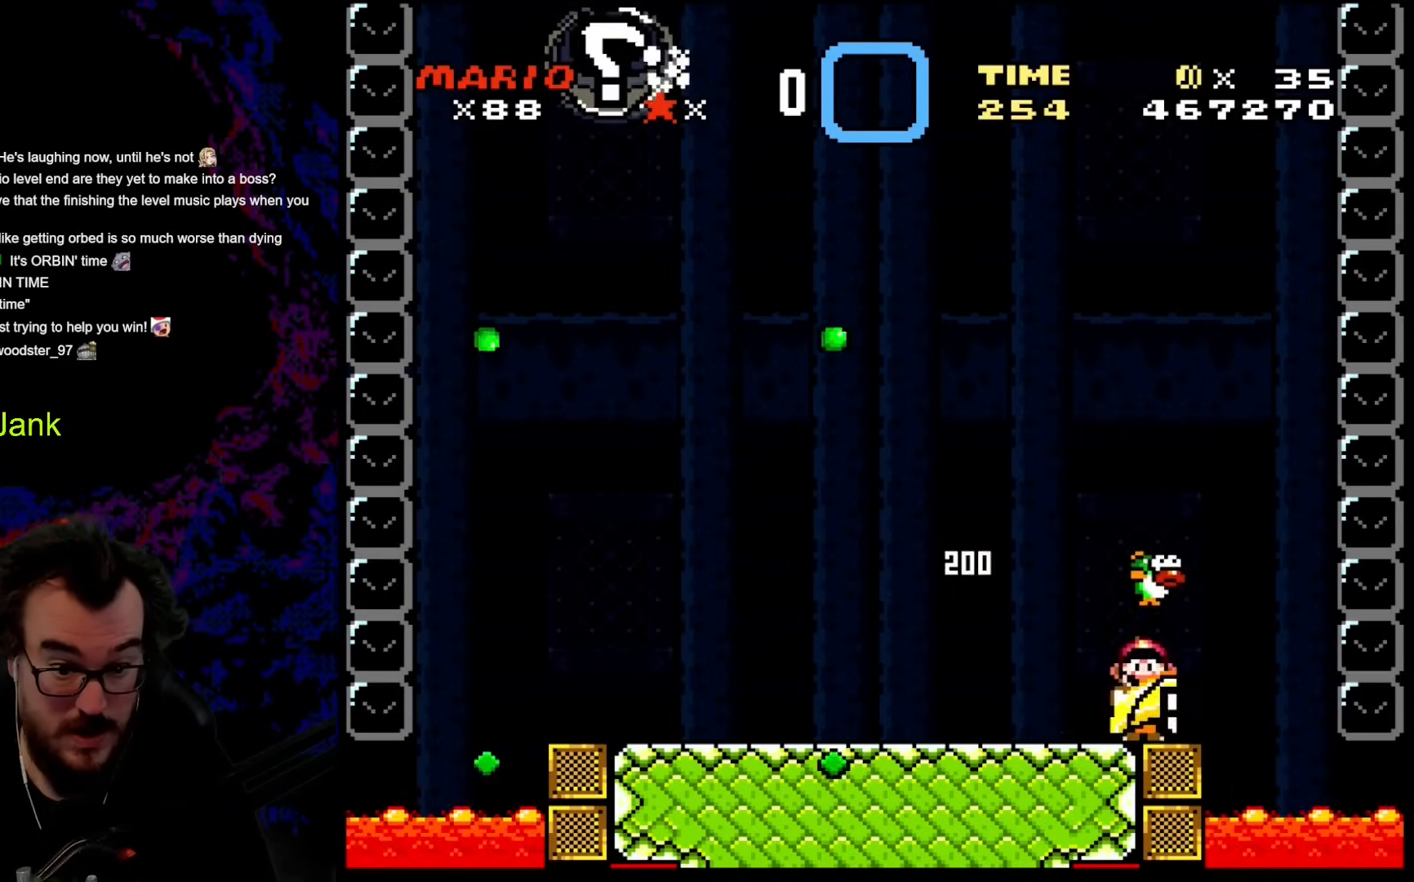
{"buttons": ["Y", "DPAD_LEFT"], "events": []}
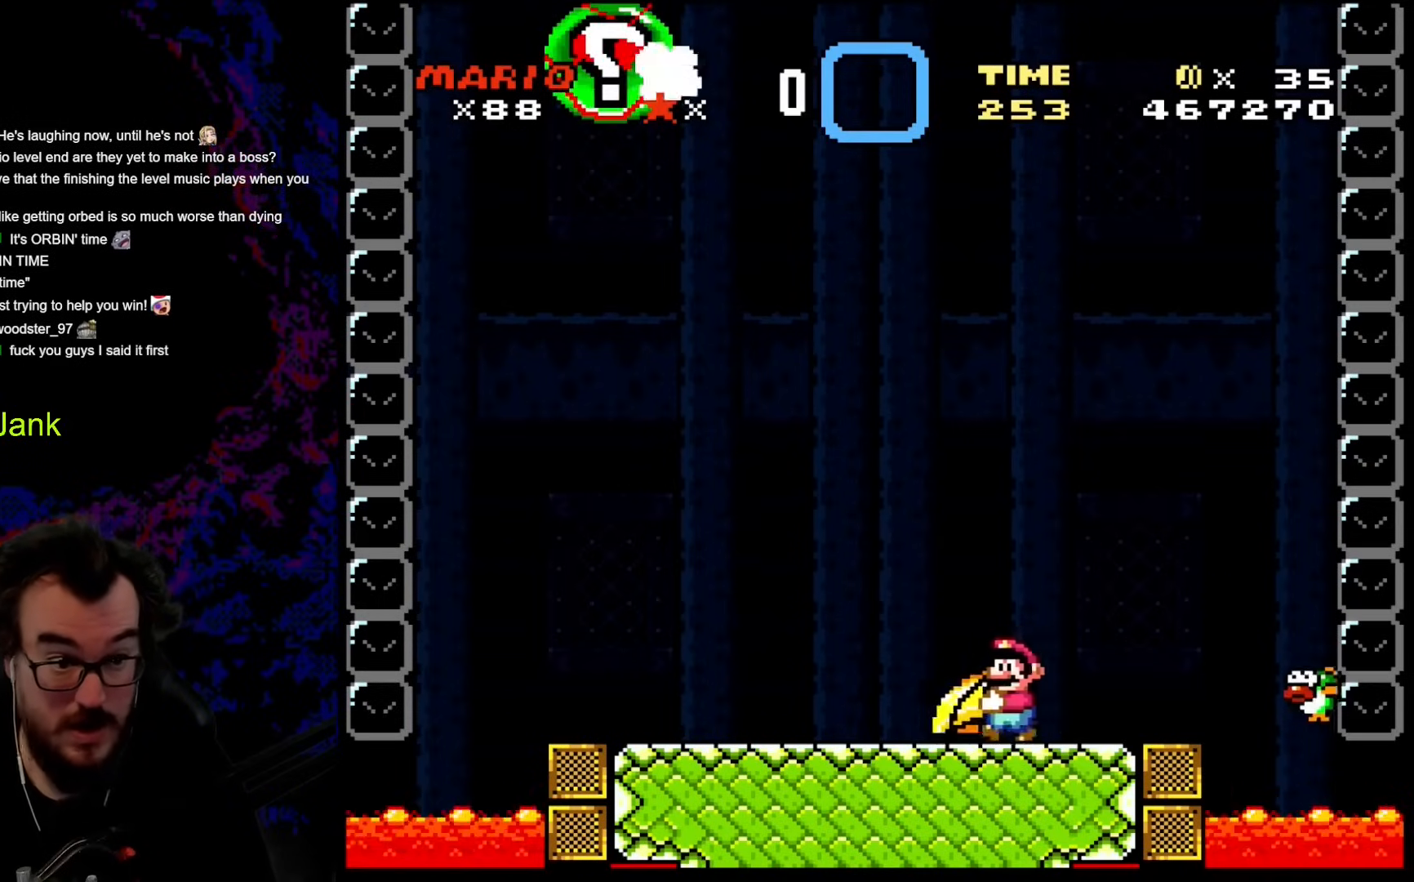
{"buttons": ["Y", "DPAD_LEFT"], "events": []}
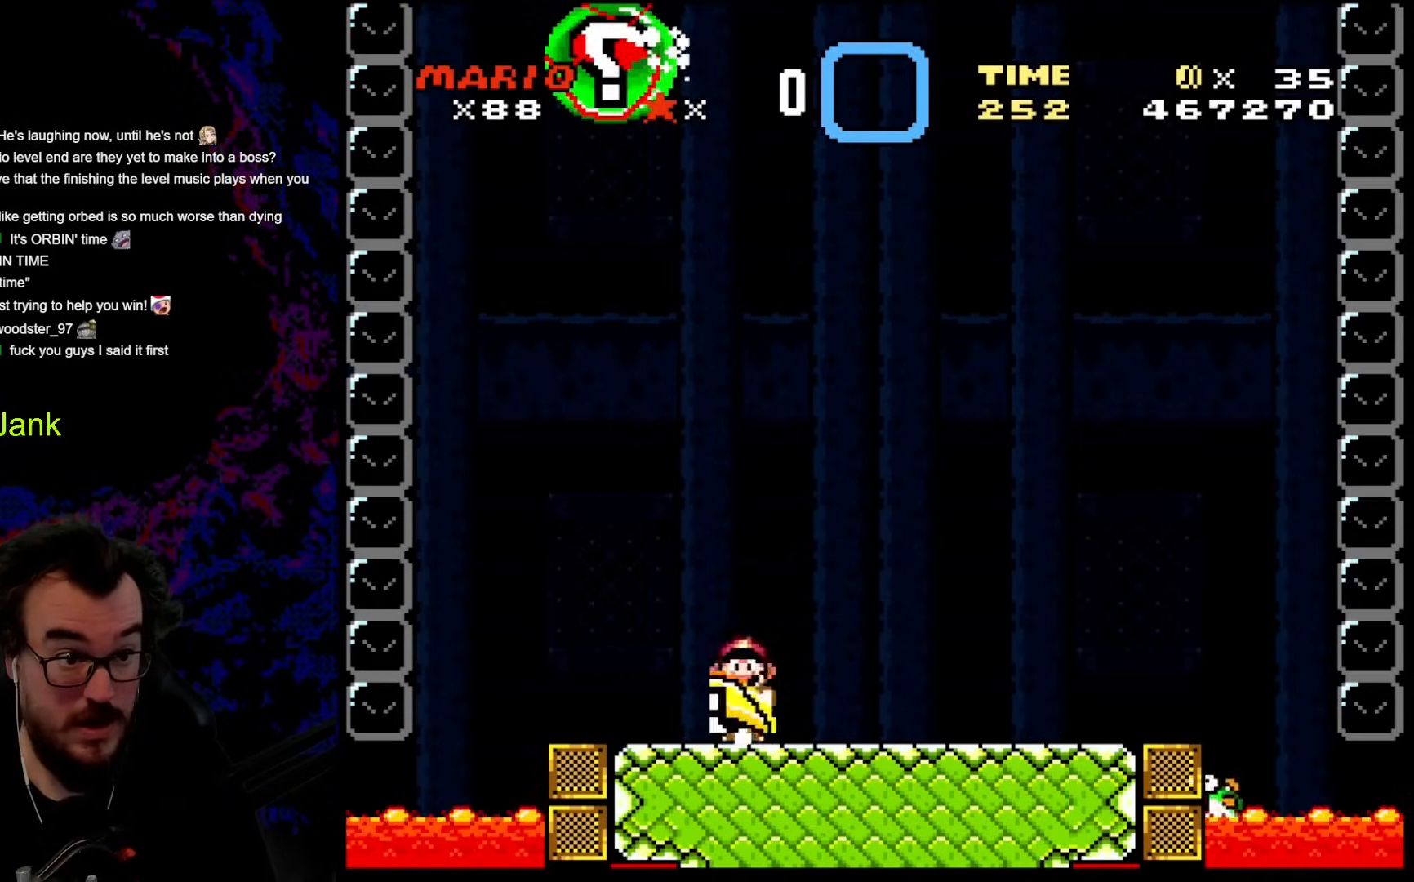
{"buttons": ["Y", "DPAD_LEFT"], "events": [[17, "DPAD_DOWN", "down"], [34, "DPAD_DOWN", "up"], [34, "DPAD_LEFT", "up"], [34, "DPAD_RIGHT", "down"], [171, "DPAD_RIGHT", "up"], [479, "DPAD_LEFT", "down"]]}
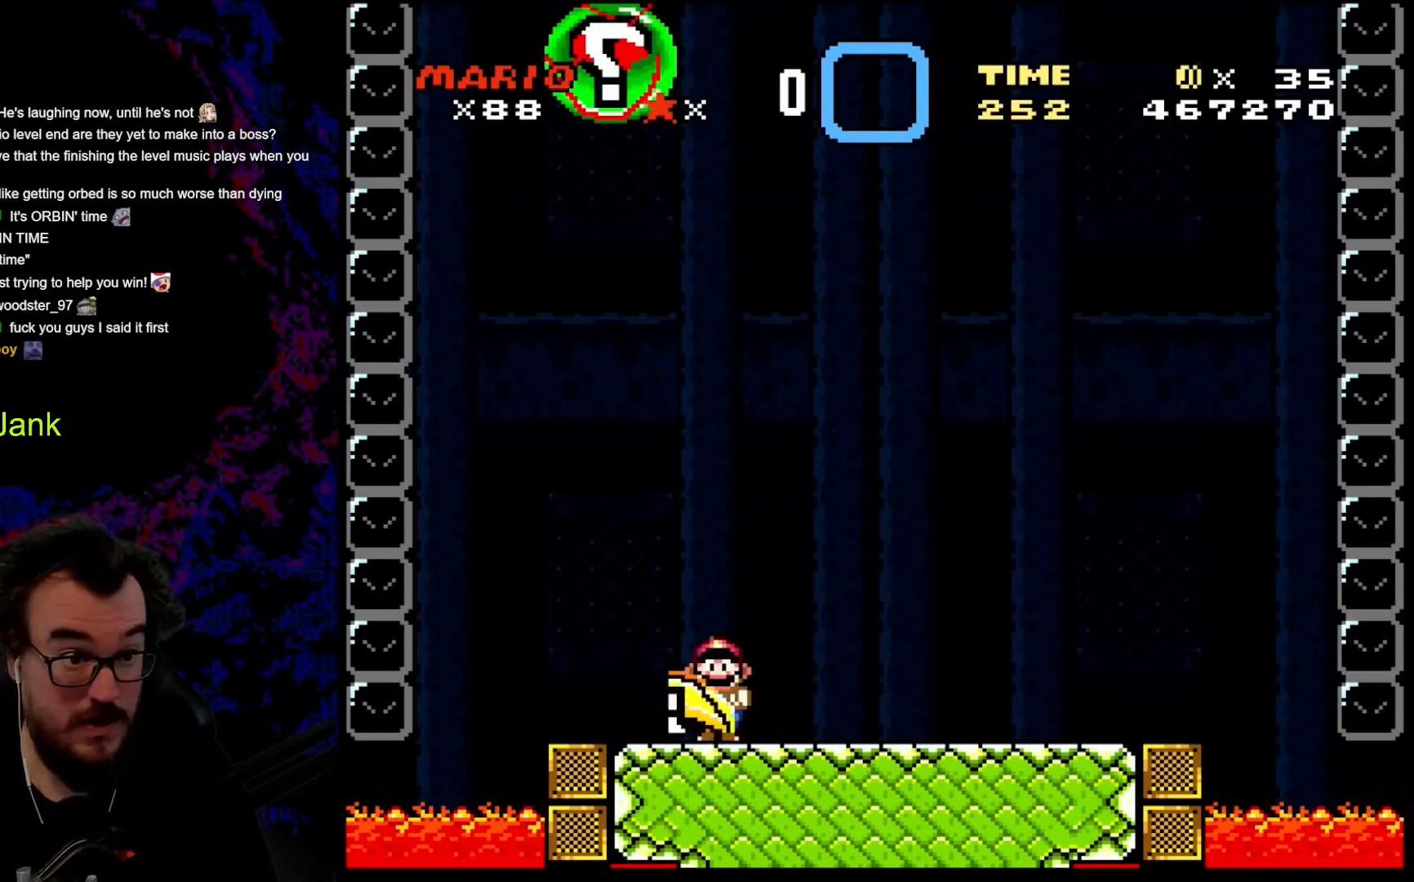
{"buttons": ["Y", "DPAD_RIGHT"], "events": [[68, "B", "down"], [85, "DPAD_UP", "down"], [188, "DPAD_LEFT", "up"], [222, "Y", "up"], [239, "B", "up"], [273, "DPAD_RIGHT", "down"], [341, "Y", "down"], [358, "DPAD_UP", "up"]]}
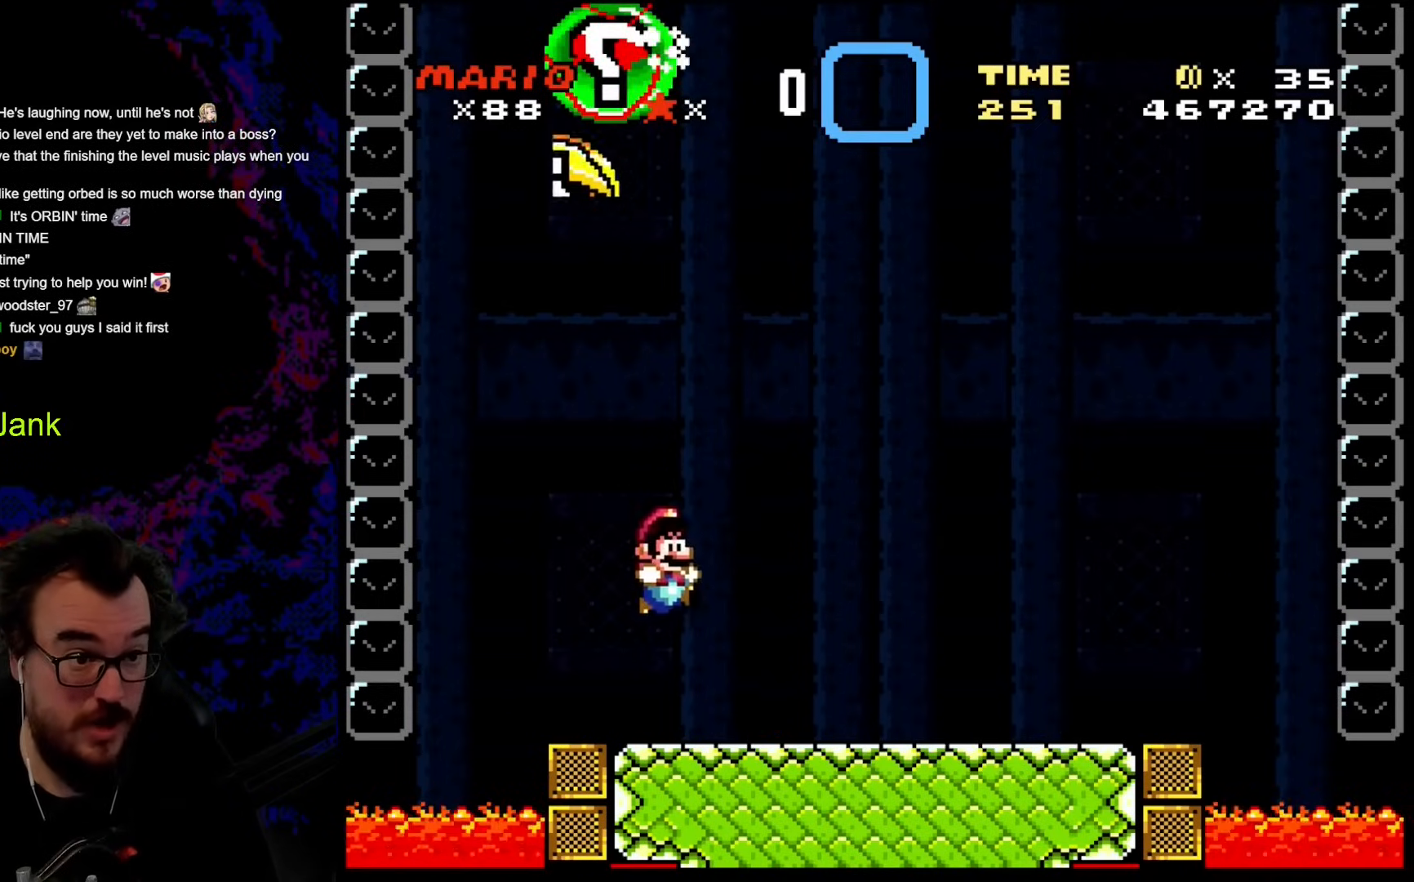
{"buttons": ["Y", "DPAD_LEFT"], "events": [[393, "DPAD_LEFT", "down"], [393, "DPAD_RIGHT", "up"]]}
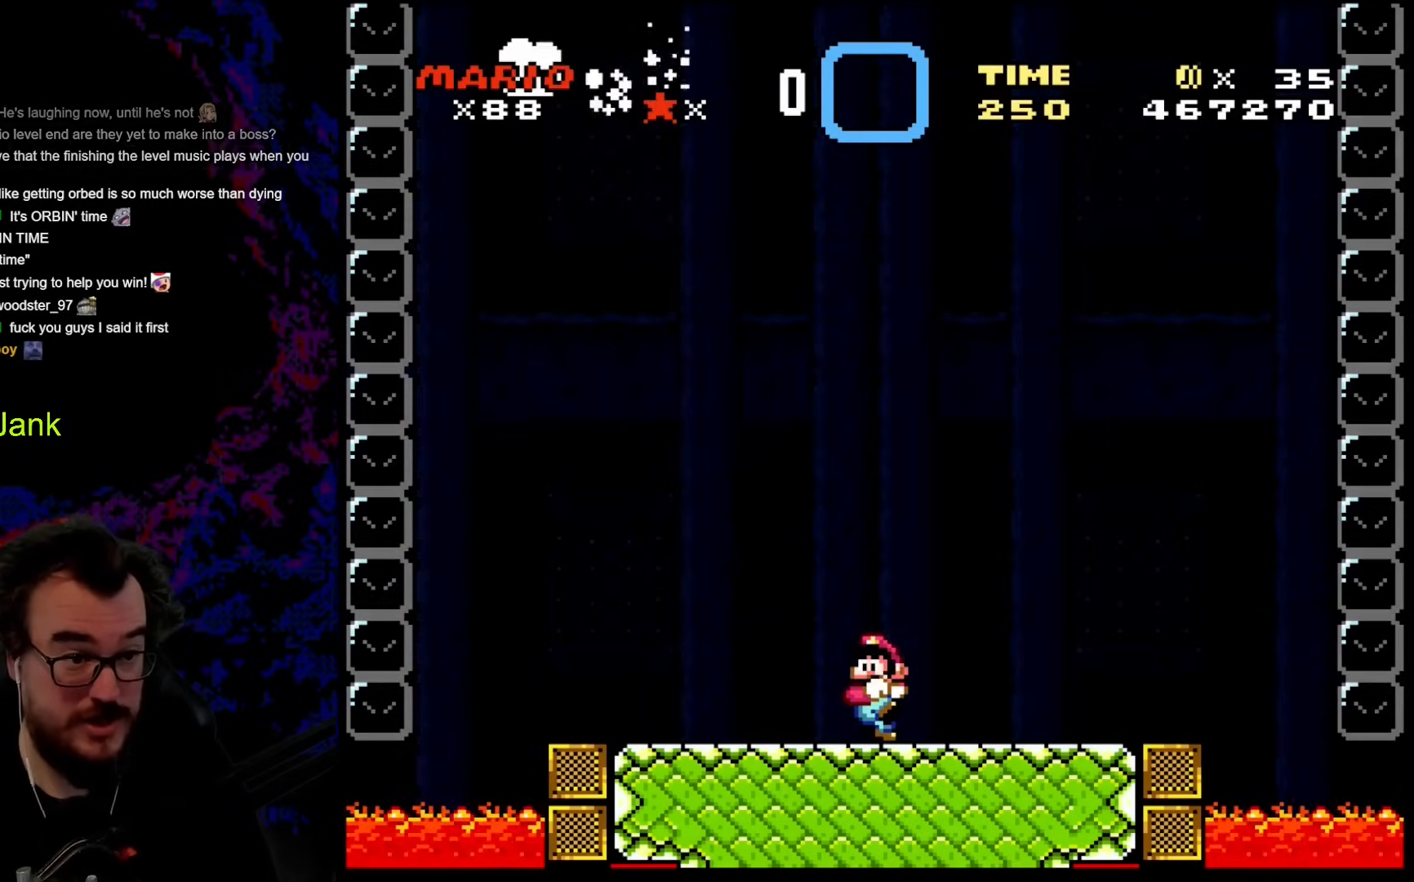
{"buttons": [], "events": [[52, "DPAD_LEFT", "up"], [52, "Y", "up"]]}